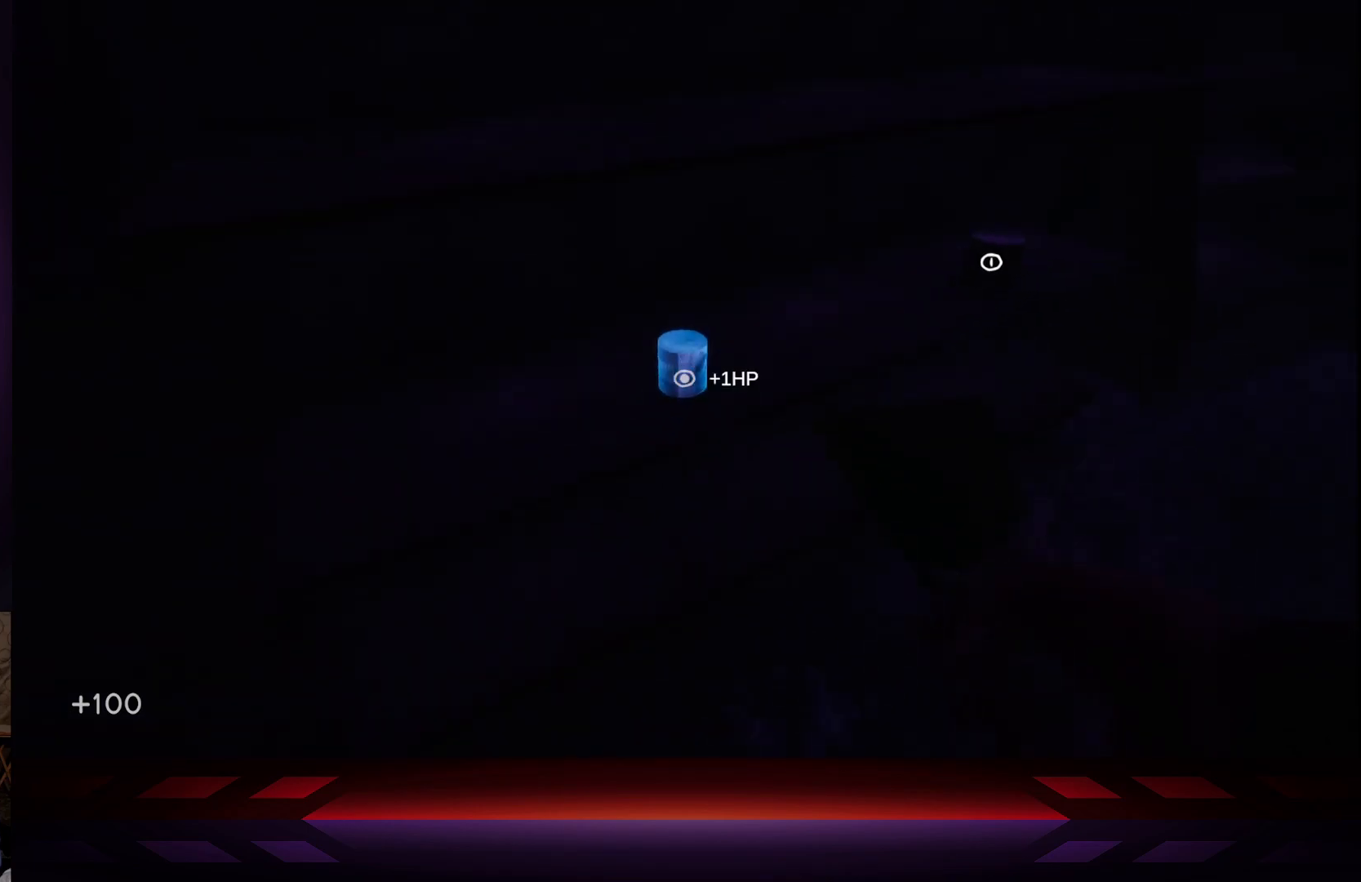
Gameplay with a controller (Xbox layout); each line is a JSON object with the inputs held at the frame after it. "events" lists button and stick changes between this image and that frame as [ms after this image, input, new state], when the widget could be followed in between.
{"buttons": [], "left_stick": "up-right", "right_stick": "center", "events": [[33, "right_stick", "center"], [383, "left_stick", "up-right"]]}
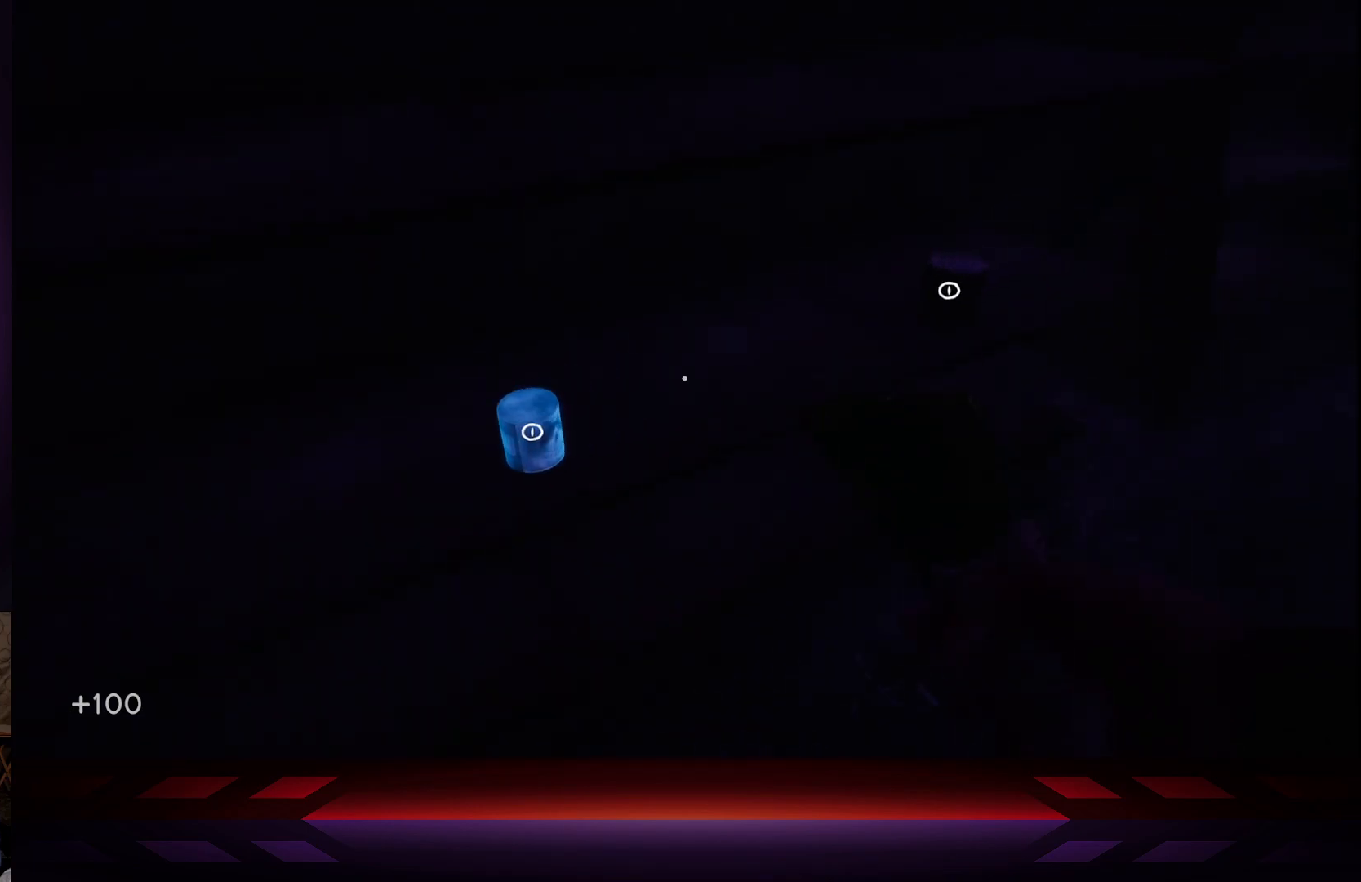
{"buttons": [], "left_stick": "center", "right_stick": "center", "events": [[167, "left_stick", "center"]]}
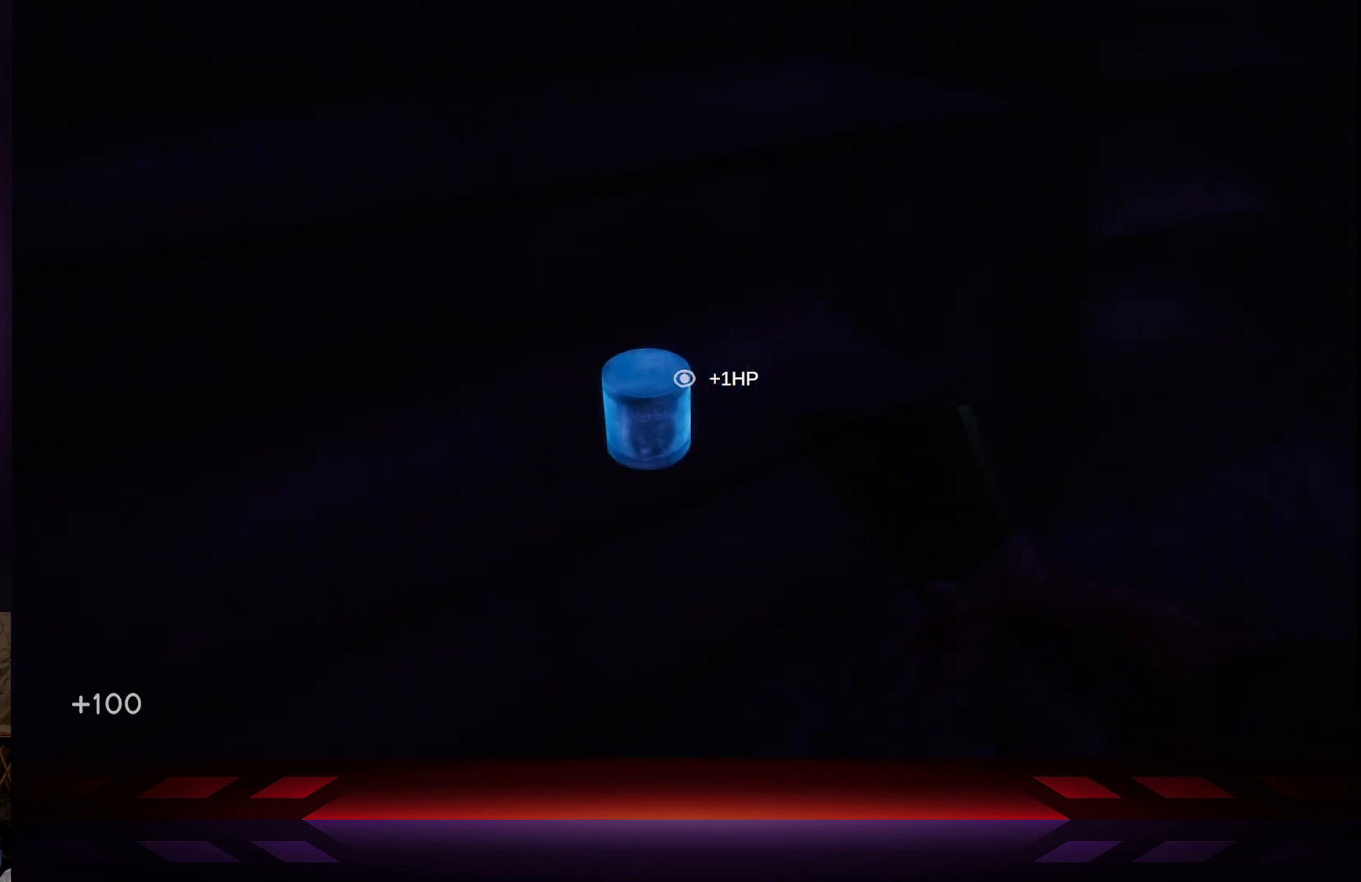
{"buttons": [], "left_stick": "center", "right_stick": "center", "events": []}
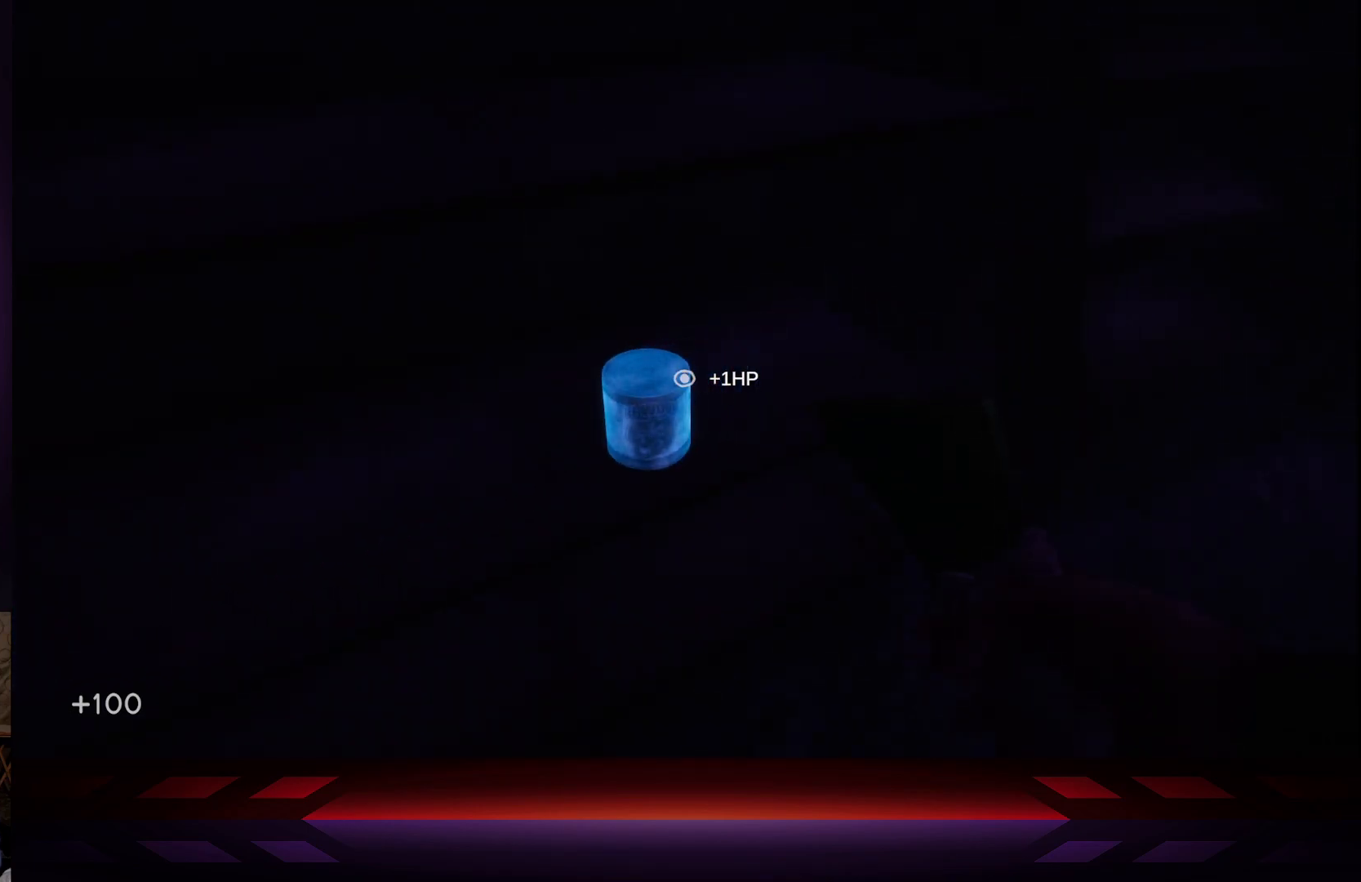
{"buttons": [], "left_stick": "left", "right_stick": "center", "events": [[100, "left_stick", "down"], [183, "left_stick", "down-left"], [333, "left_stick", "center"], [467, "left_stick", "left"]]}
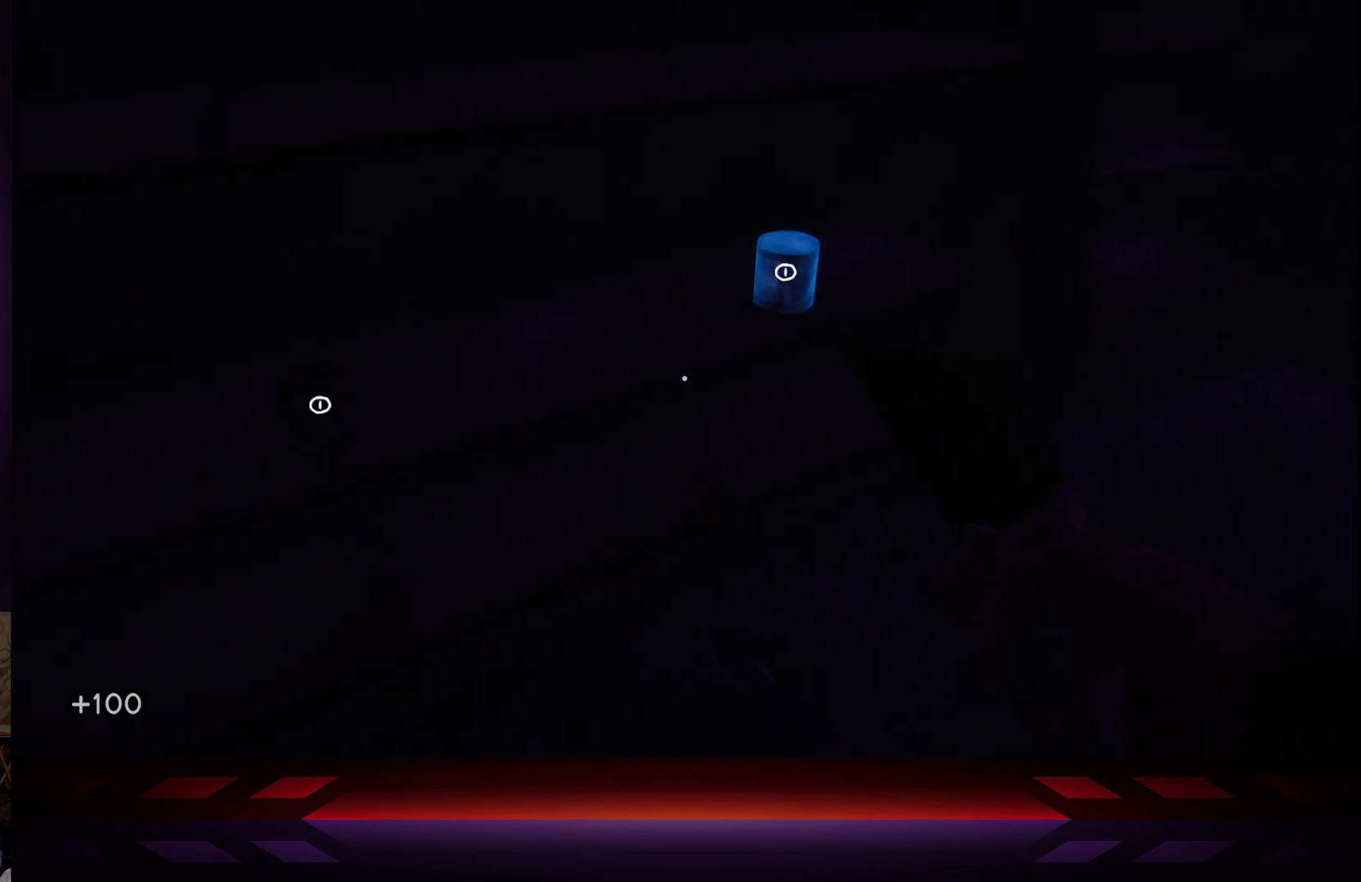
{"buttons": [], "left_stick": "center", "right_stick": "center", "events": [[100, "left_stick", "center"], [367, "left_stick", "left"], [467, "left_stick", "center"]]}
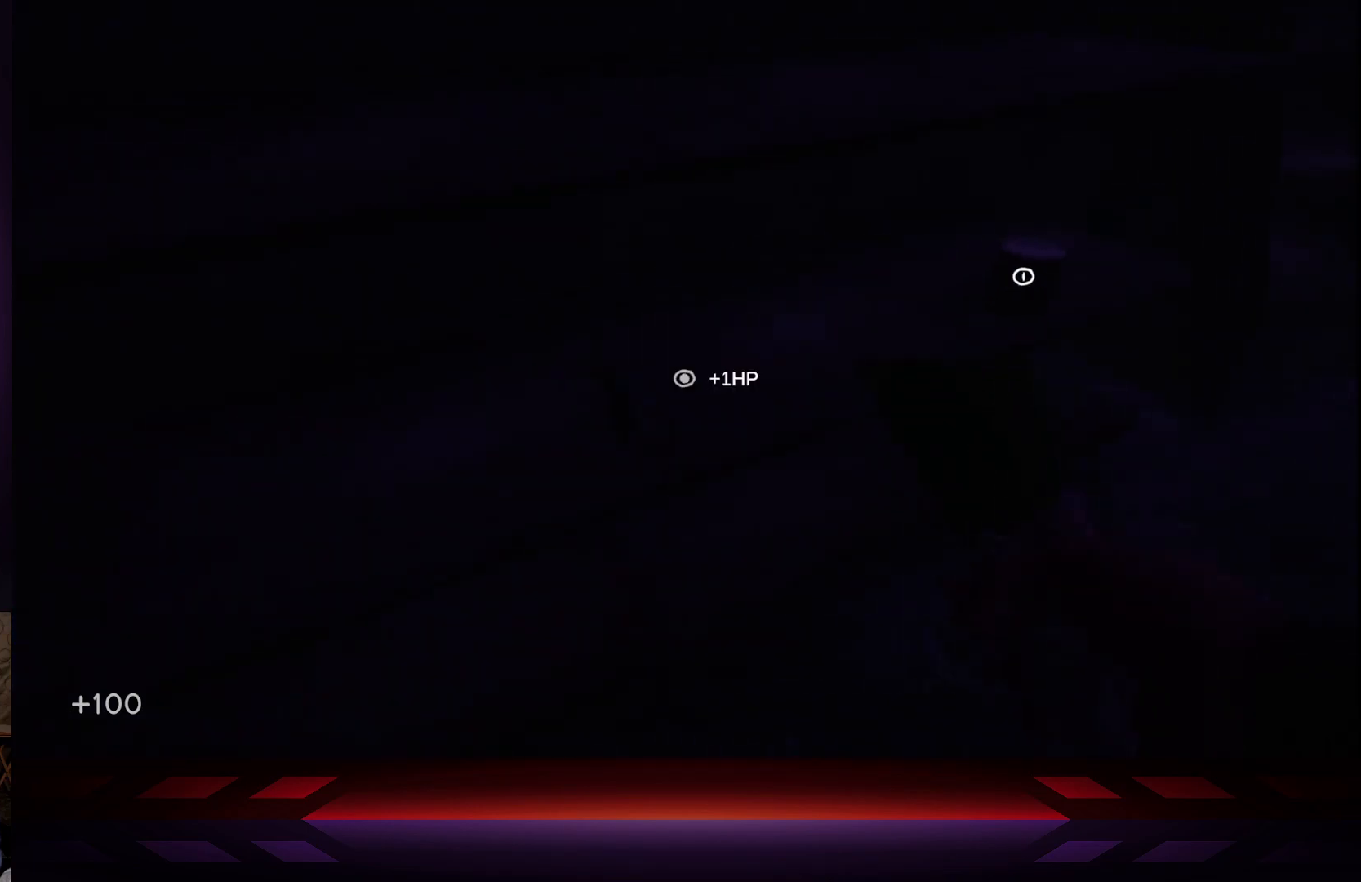
{"buttons": [], "left_stick": "center", "right_stick": "right", "events": [[383, "right_stick", "right"]]}
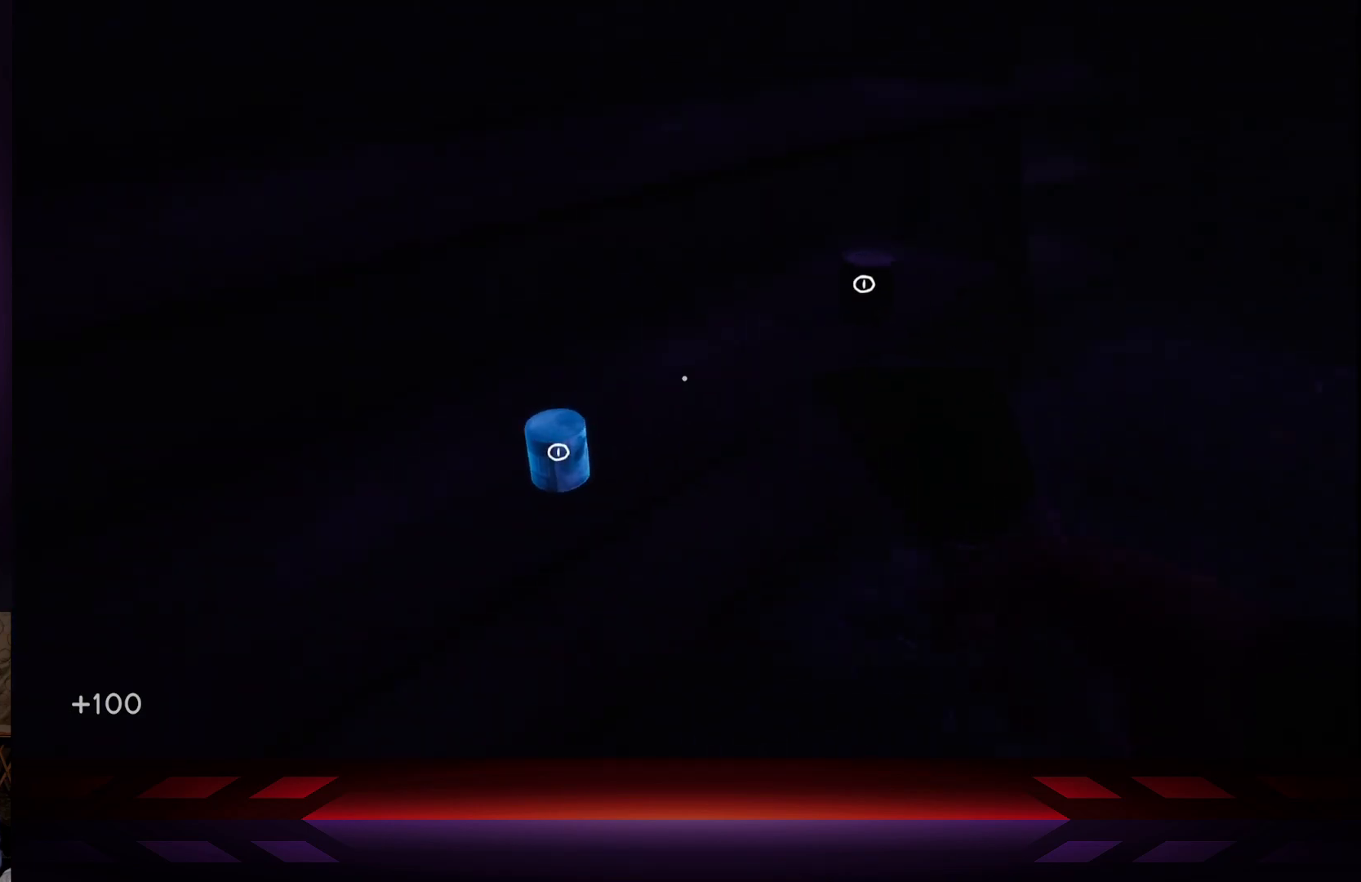
{"buttons": [], "left_stick": "up", "right_stick": "center", "events": [[250, "left_stick", "up"], [250, "right_stick", "center"]]}
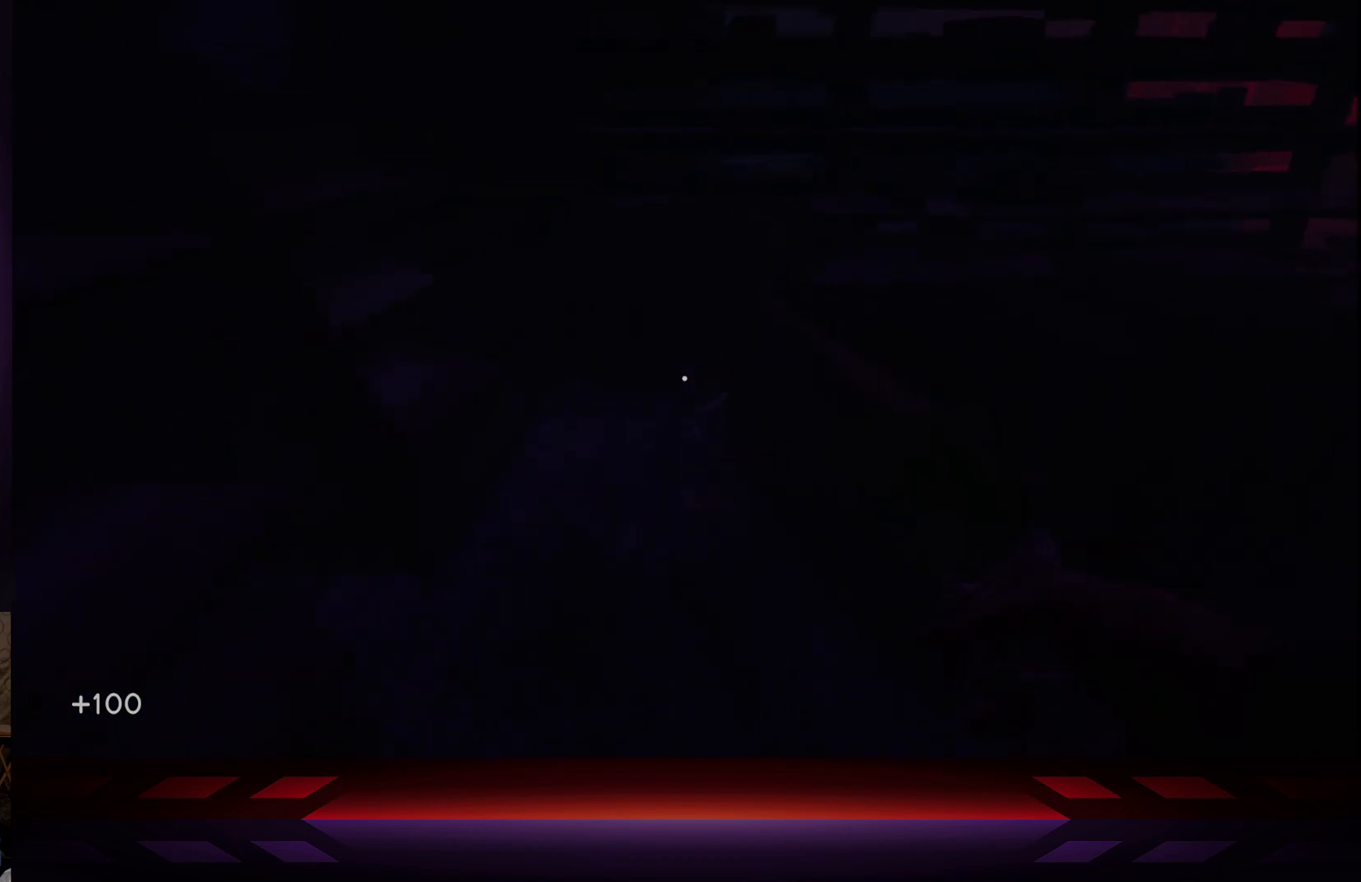
{"buttons": [], "left_stick": "center", "right_stick": "right", "events": [[17, "left_stick", "center"], [83, "L2", "down"], [233, "L2", "up"], [467, "right_stick", "right"]]}
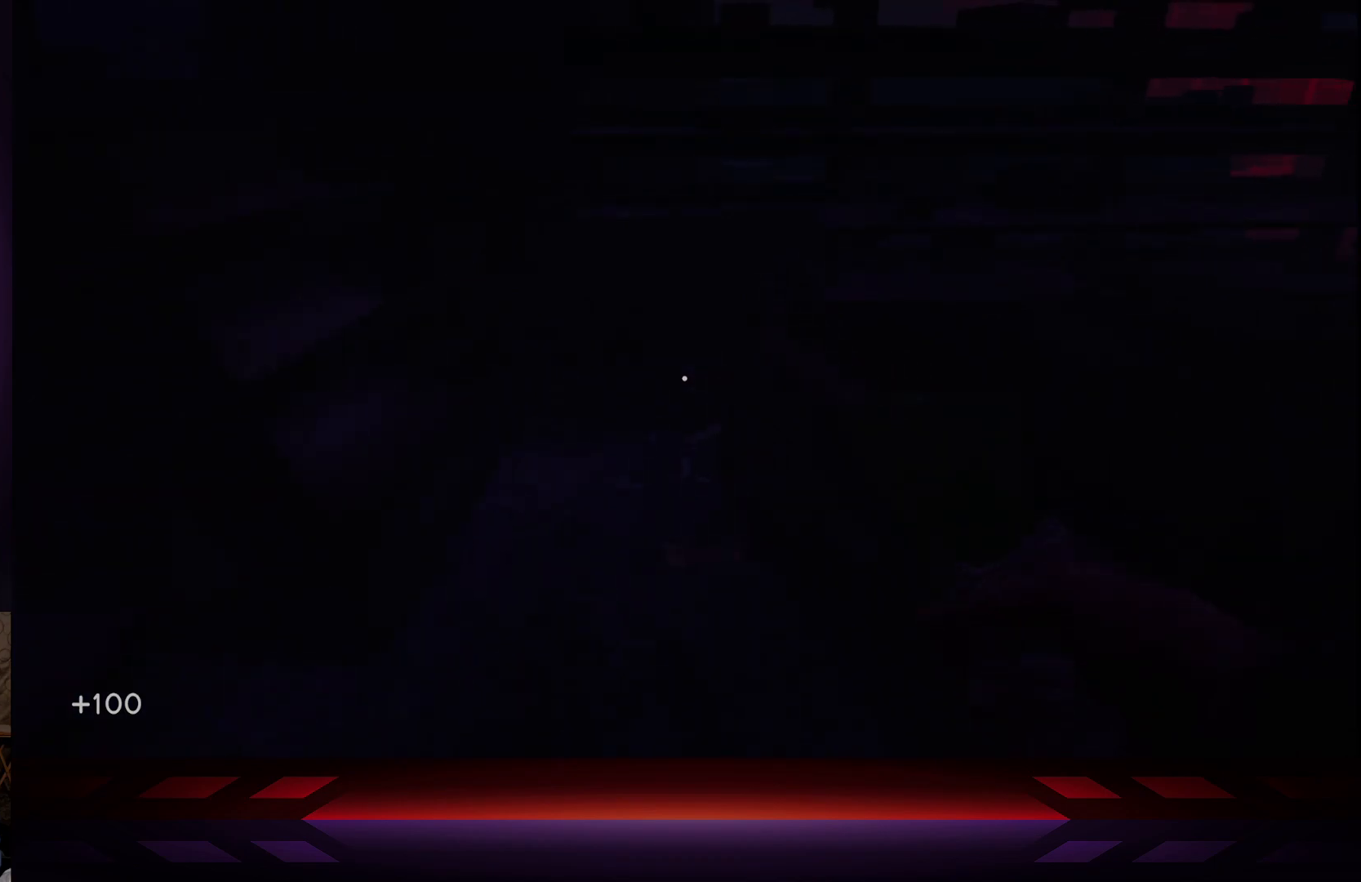
{"buttons": [], "left_stick": "center", "right_stick": "center", "events": [[467, "right_stick", "center"]]}
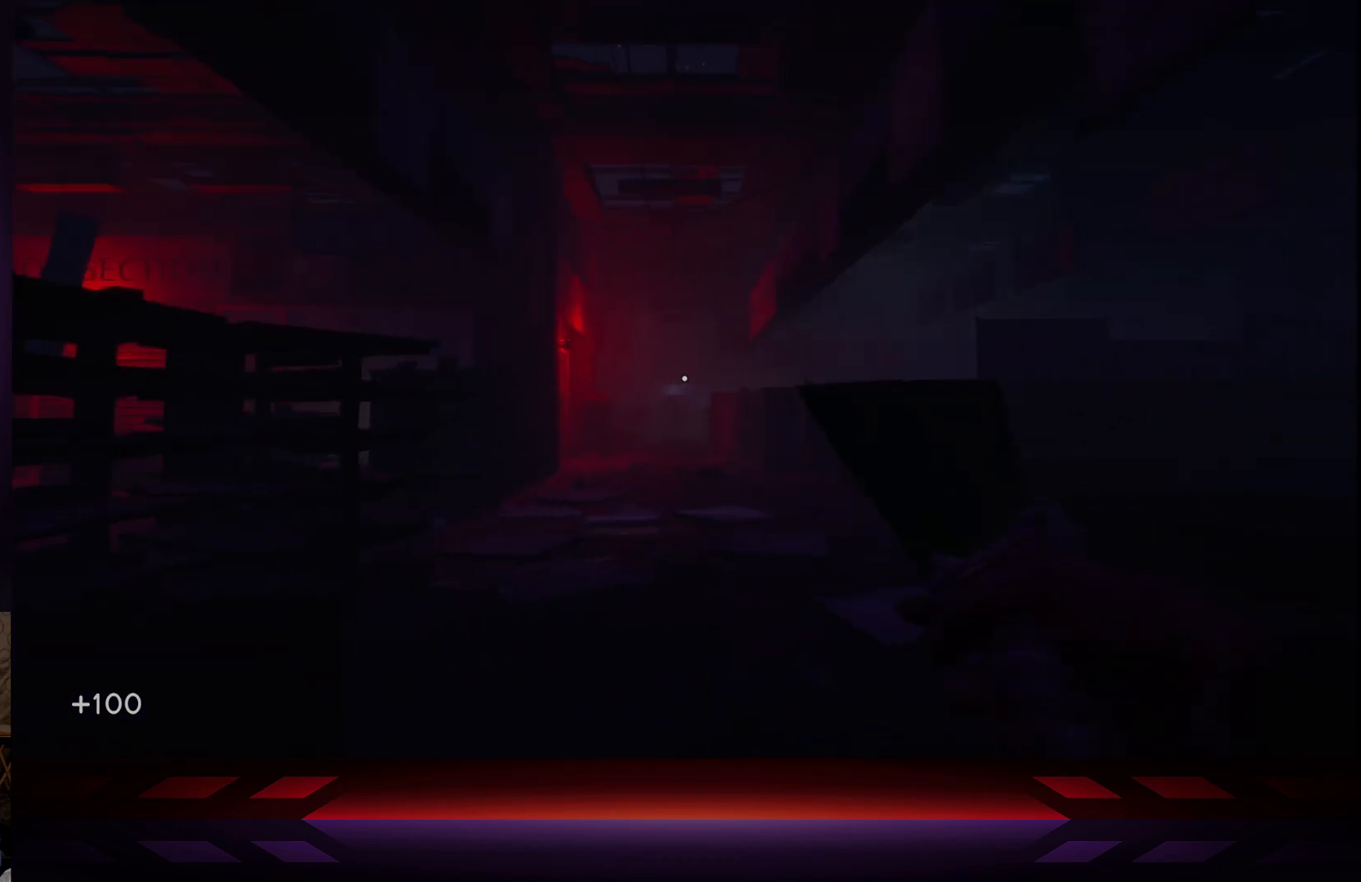
{"buttons": [], "left_stick": "up", "right_stick": "center", "events": [[333, "left_stick", "up"]]}
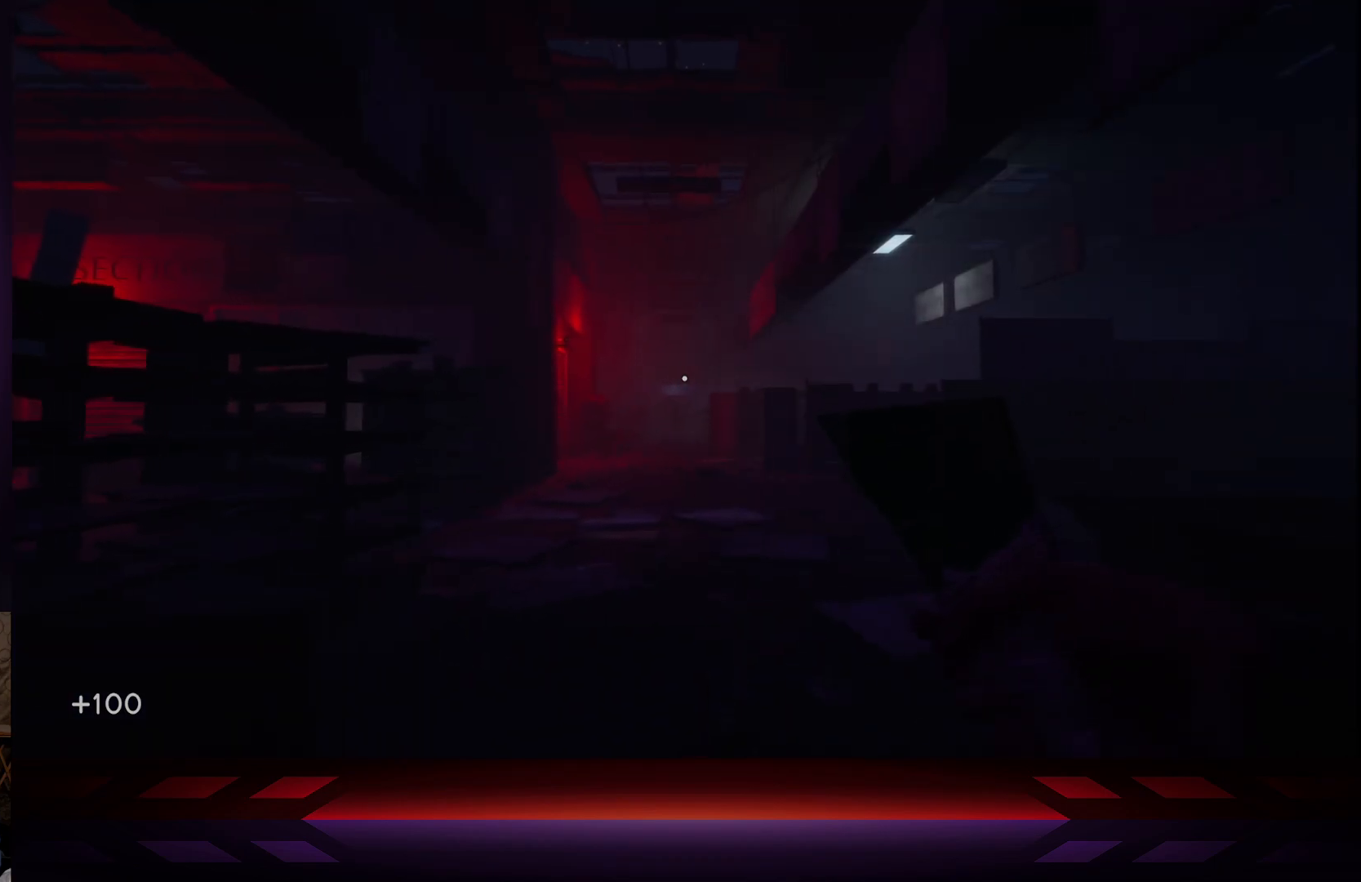
{"buttons": [], "left_stick": "up", "right_stick": "center", "events": [[283, "right_stick", "down"], [483, "right_stick", "center"]]}
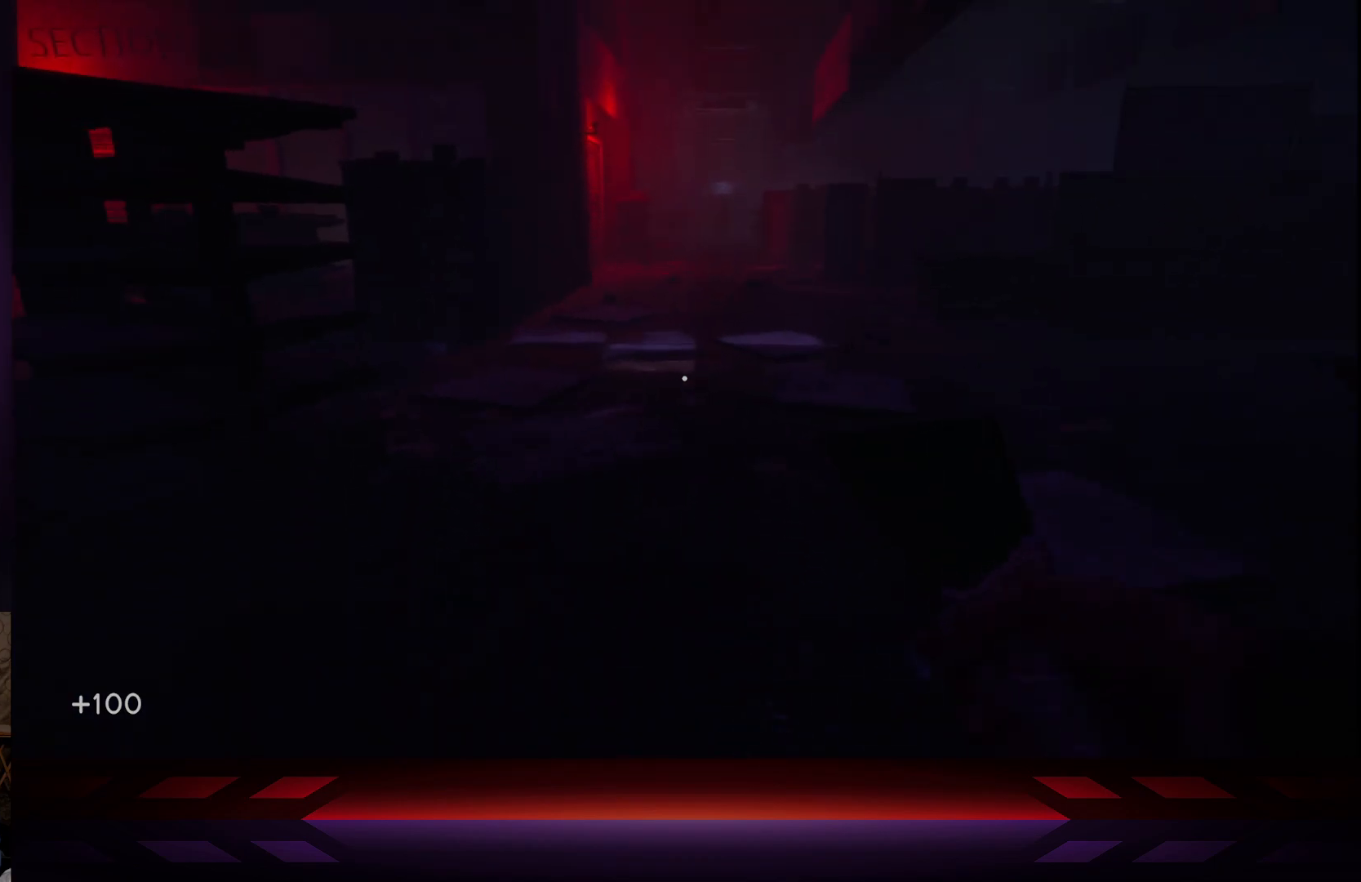
{"buttons": [], "left_stick": "up", "right_stick": "center", "events": []}
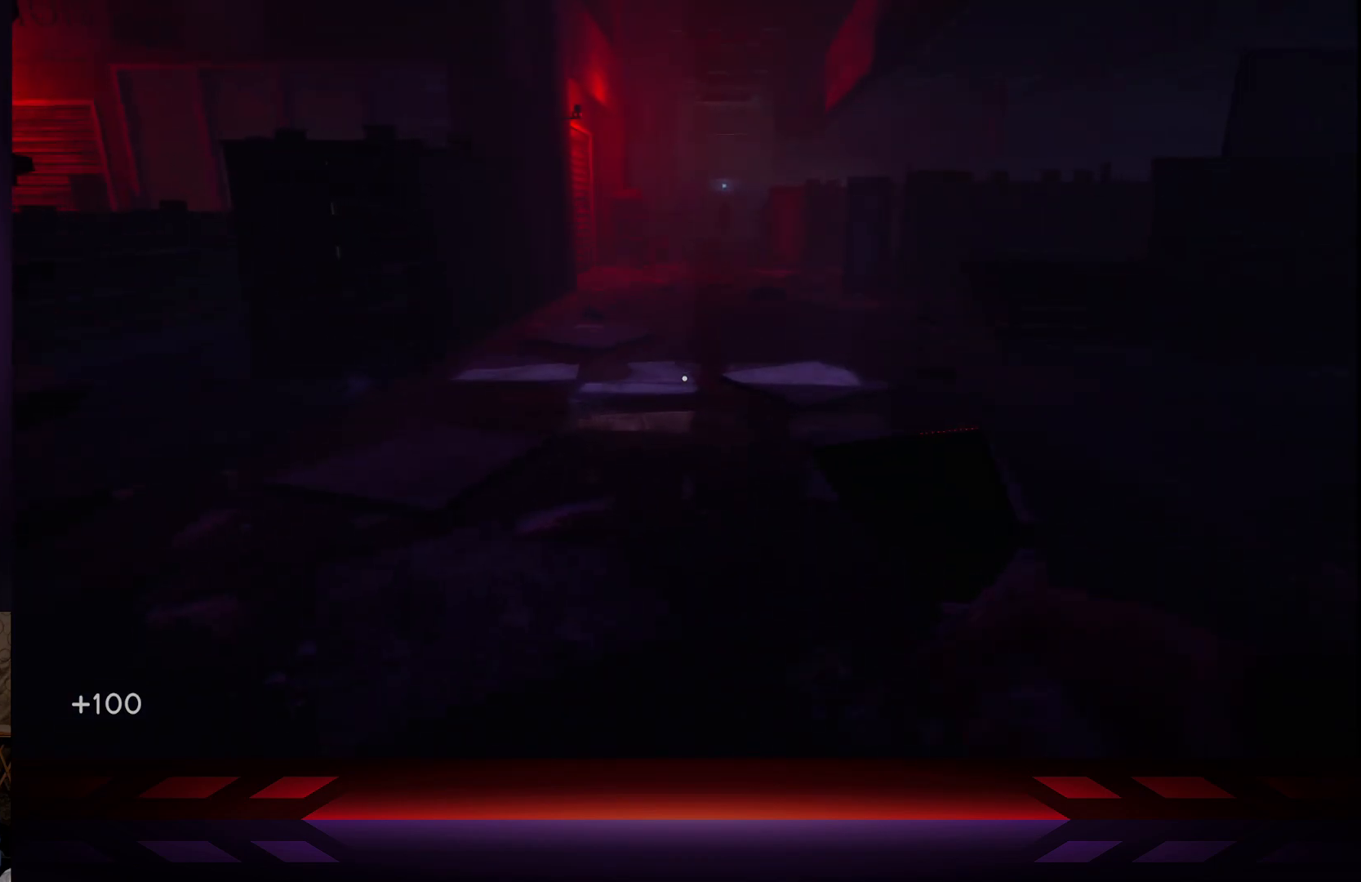
{"buttons": [], "left_stick": "up", "right_stick": "center", "events": [[133, "right_stick", "left"], [333, "right_stick", "center"]]}
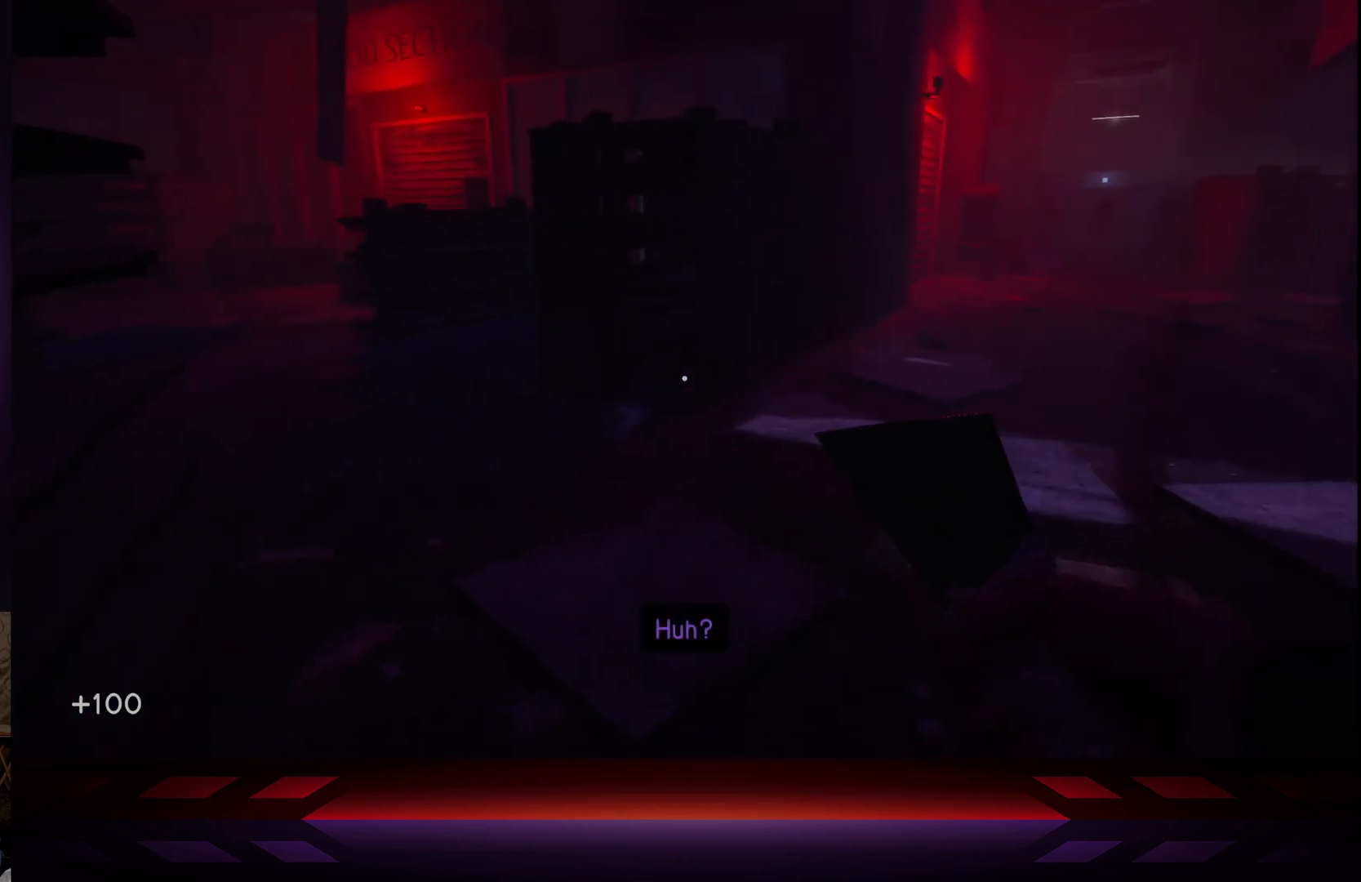
{"buttons": [], "left_stick": "down", "right_stick": "center", "events": [[83, "left_stick", "center"], [183, "left_stick", "down"], [267, "right_stick", "up-left"], [383, "right_stick", "center"]]}
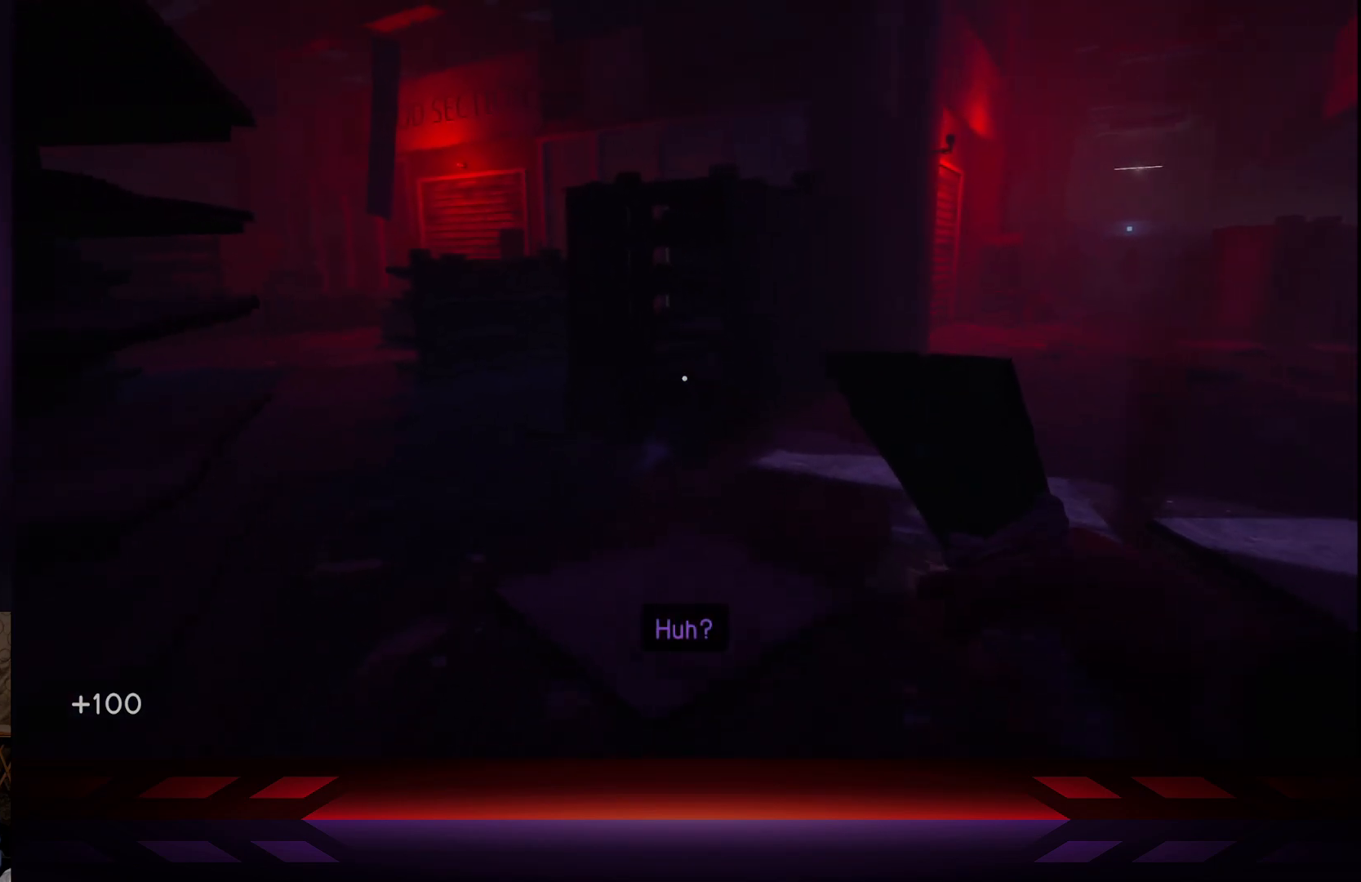
{"buttons": ["L2"], "left_stick": "down", "right_stick": "center", "events": [[333, "L2", "down"]]}
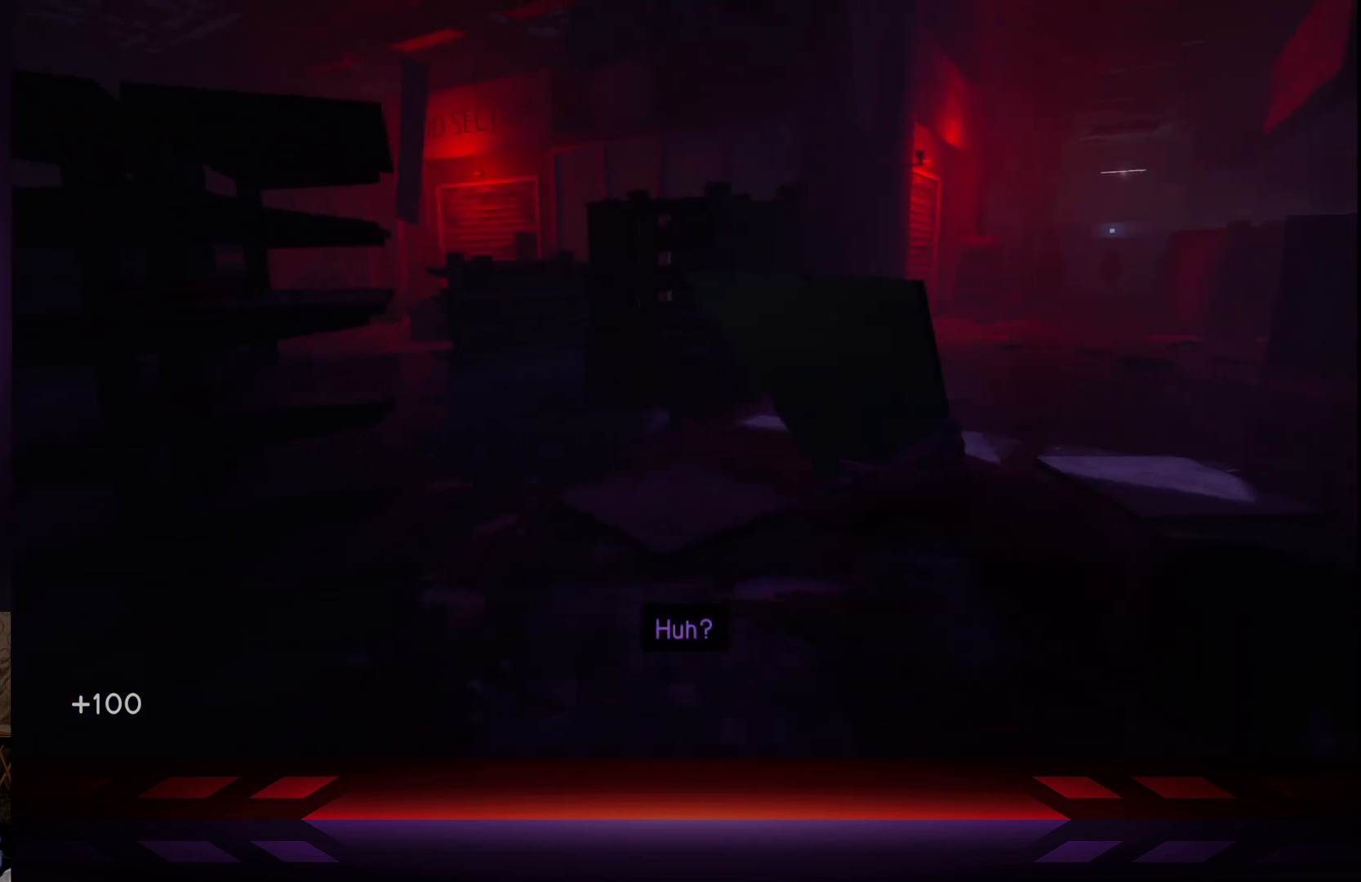
{"buttons": [], "left_stick": "down-right", "right_stick": "center", "events": [[50, "L2", "up"], [500, "left_stick", "down-right"]]}
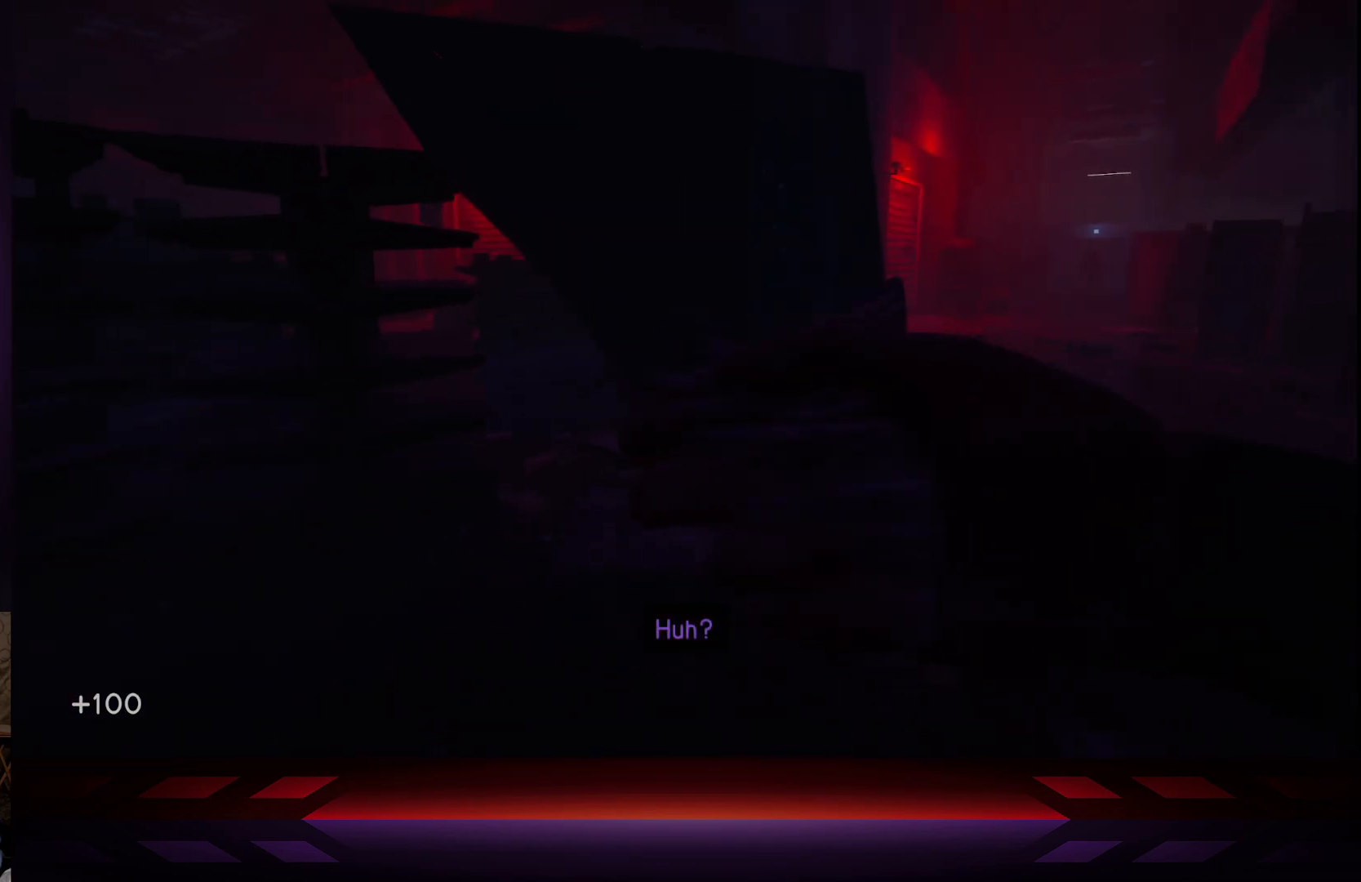
{"buttons": [], "left_stick": "down-right", "right_stick": "right", "events": [[433, "right_stick", "right"]]}
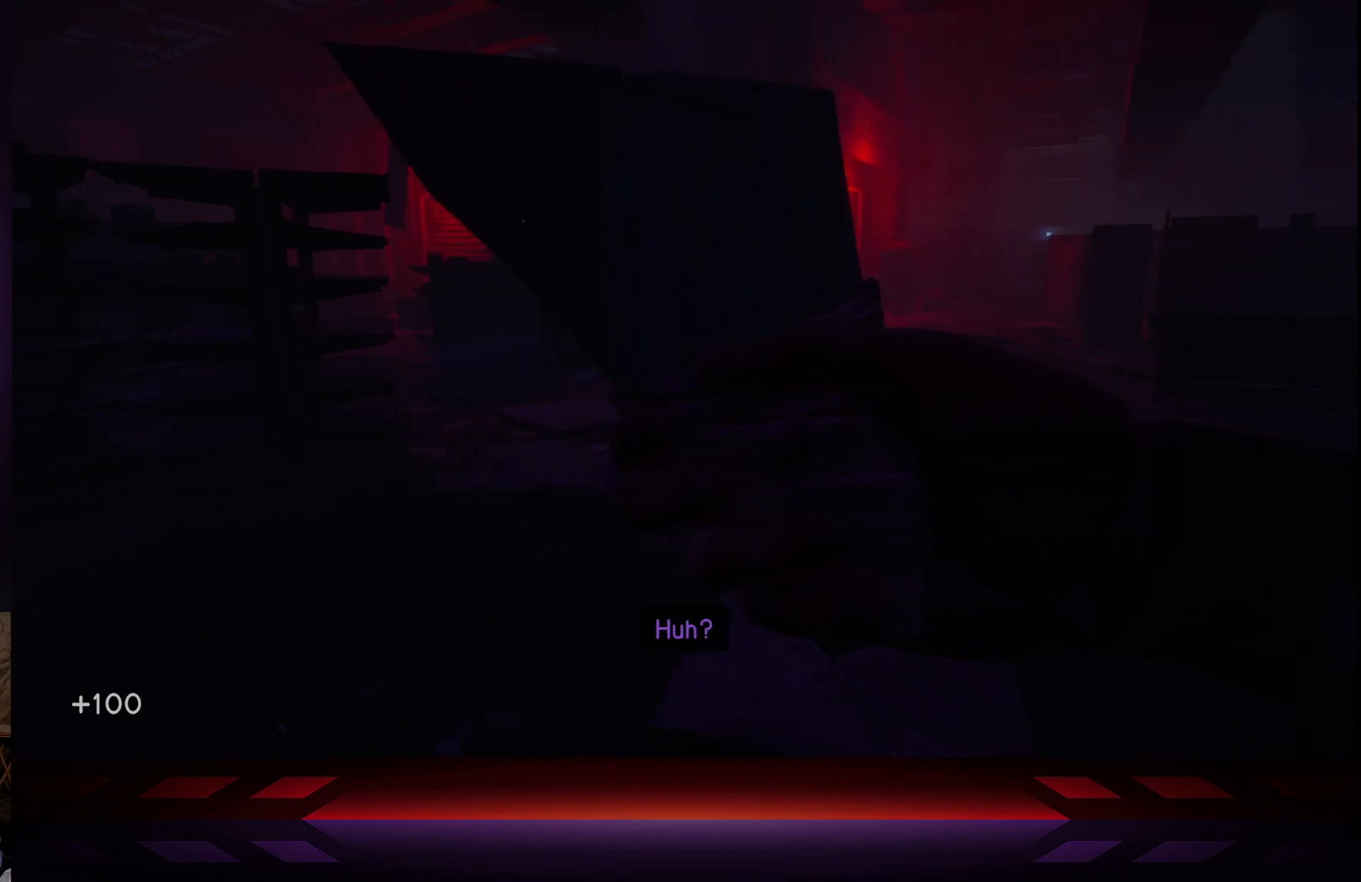
{"buttons": [], "left_stick": "center", "right_stick": "center", "events": [[33, "right_stick", "up-right"], [133, "right_stick", "center"], [300, "left_stick", "center"]]}
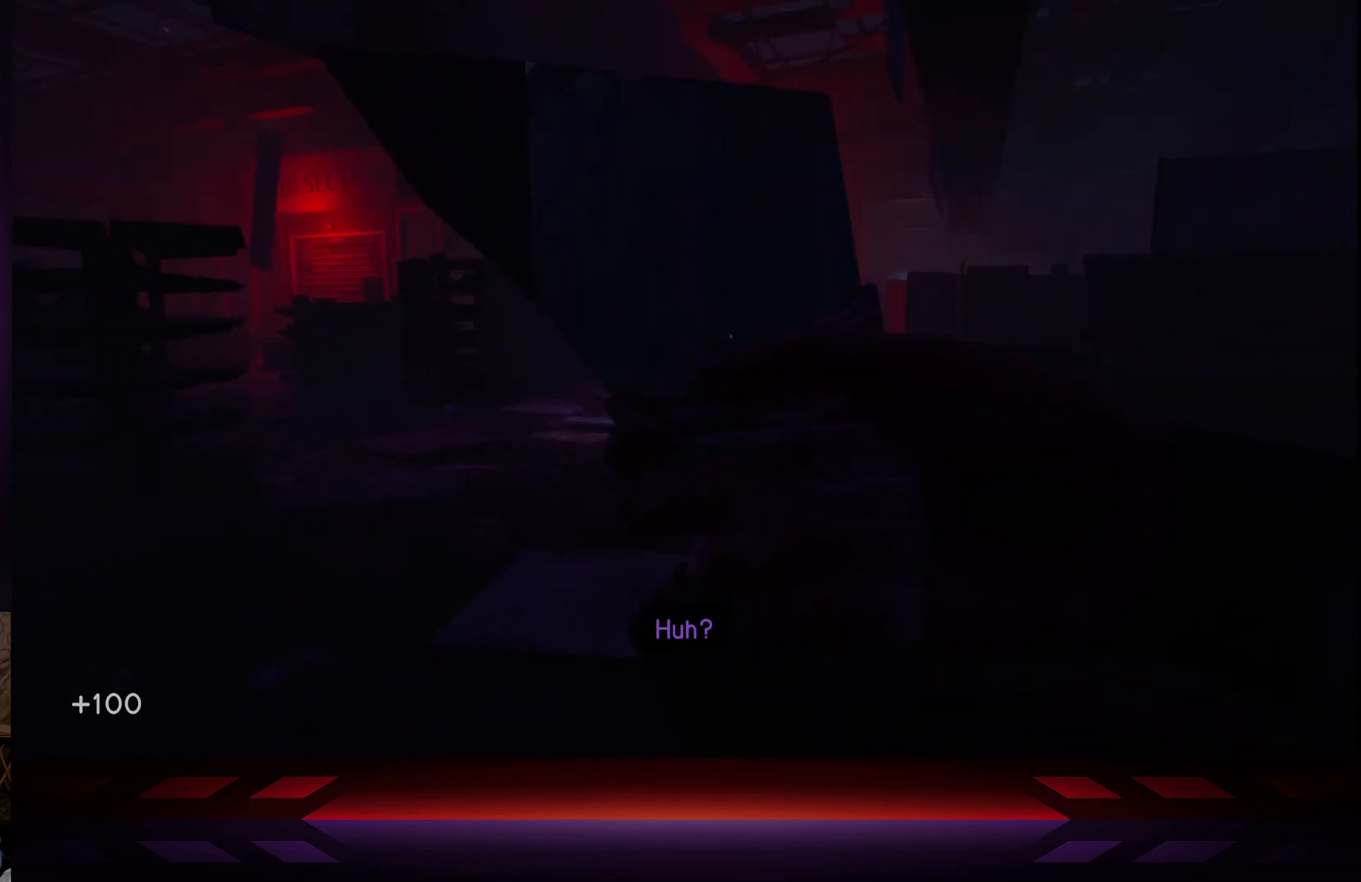
{"buttons": [], "left_stick": "center", "right_stick": "center", "events": [[33, "right_stick", "right"], [300, "right_stick", "center"]]}
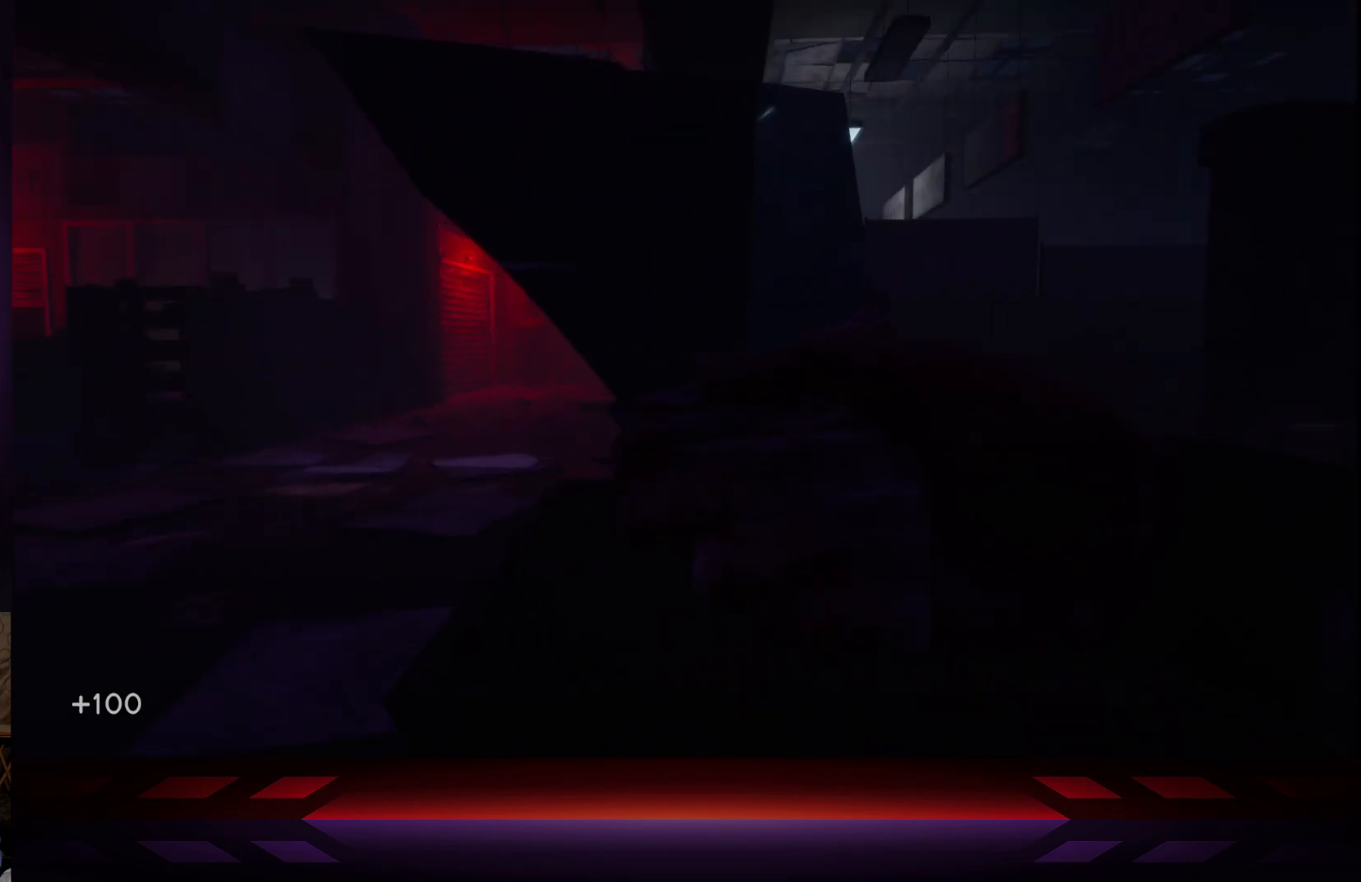
{"buttons": [], "left_stick": "center", "right_stick": "right", "events": [[233, "left_stick", "right"], [250, "right_stick", "right"], [417, "left_stick", "center"]]}
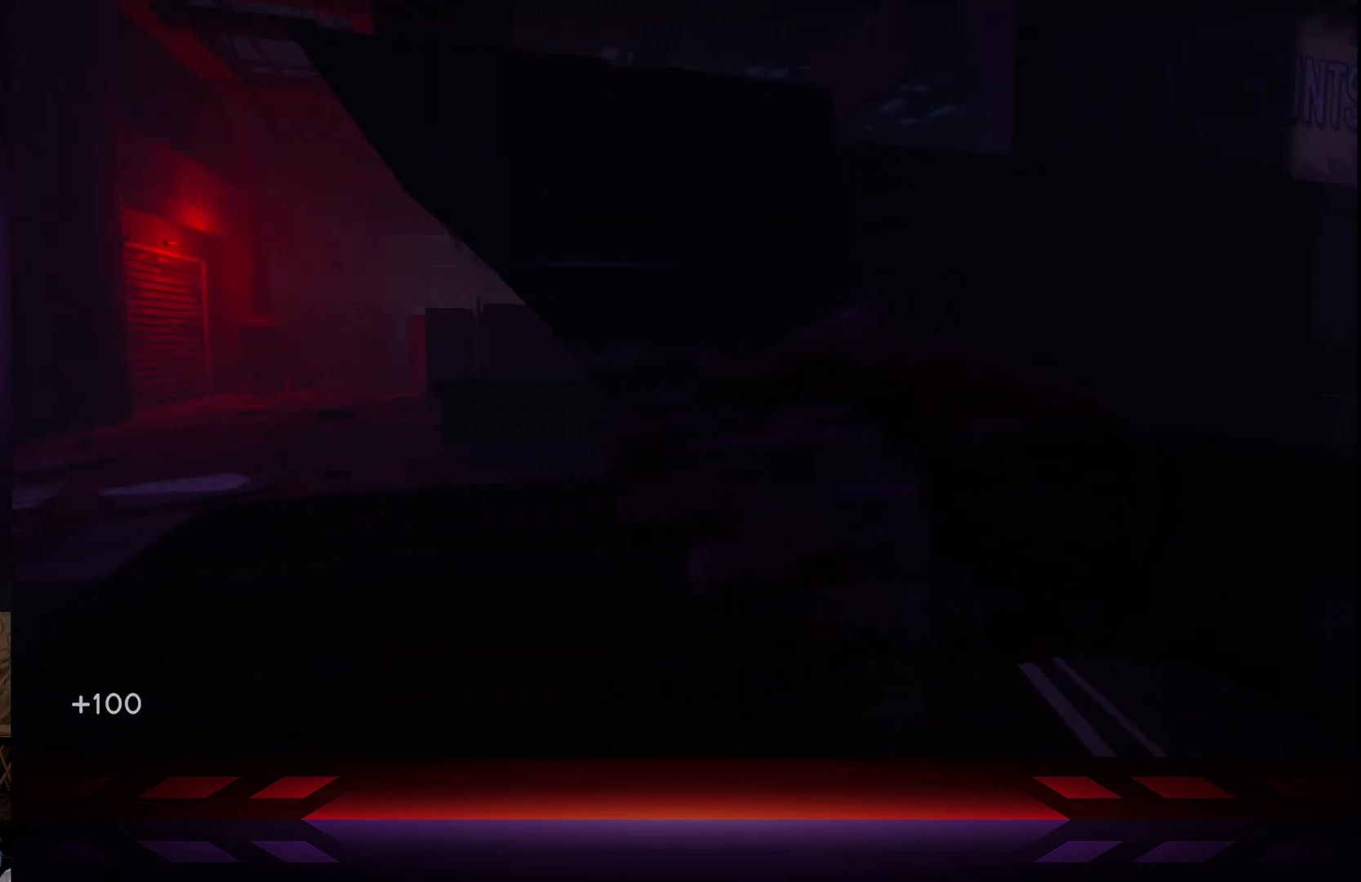
{"buttons": [], "left_stick": "center", "right_stick": "right", "events": []}
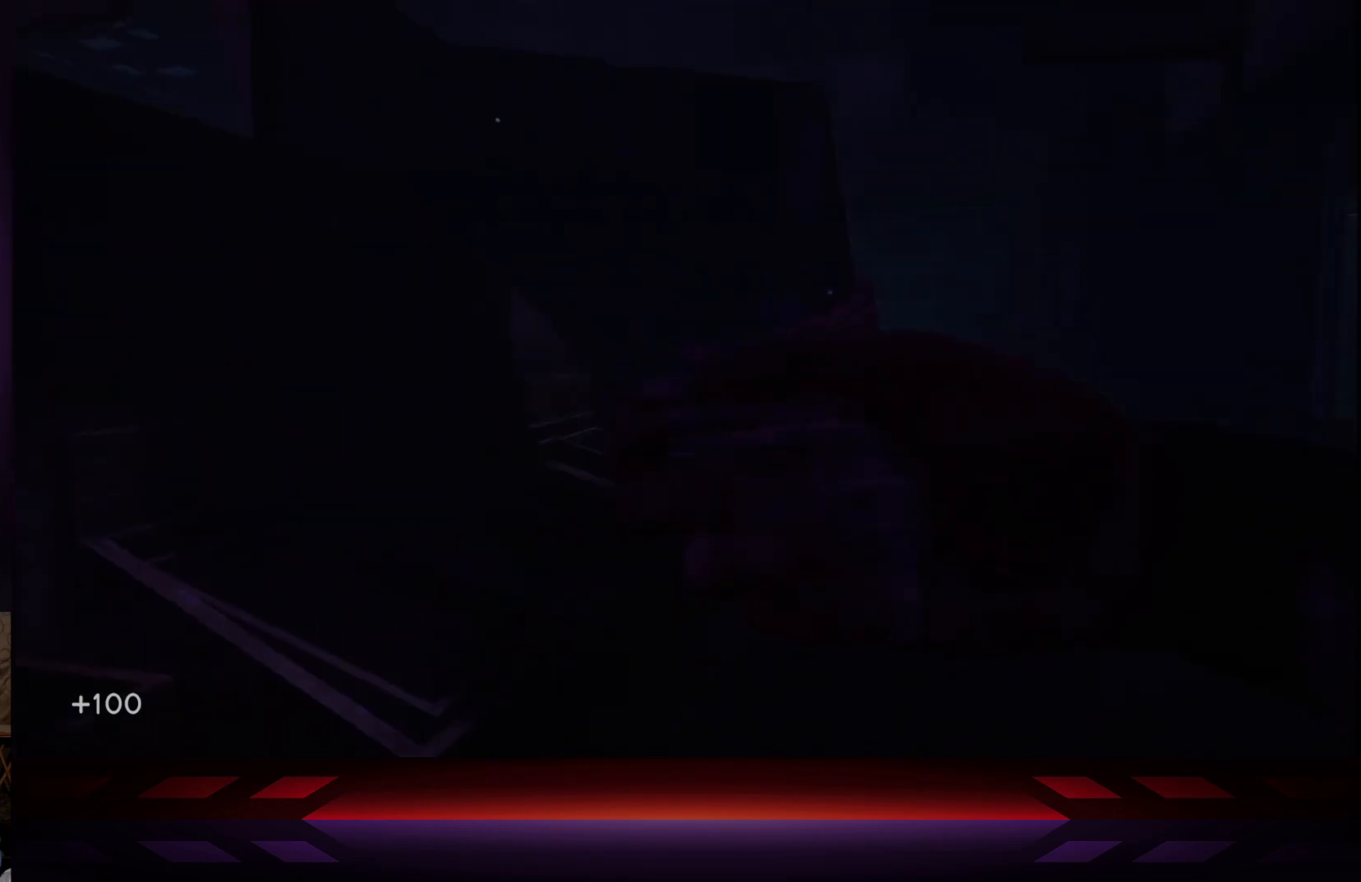
{"buttons": [], "left_stick": "center", "right_stick": "center", "events": [[350, "right_stick", "center"]]}
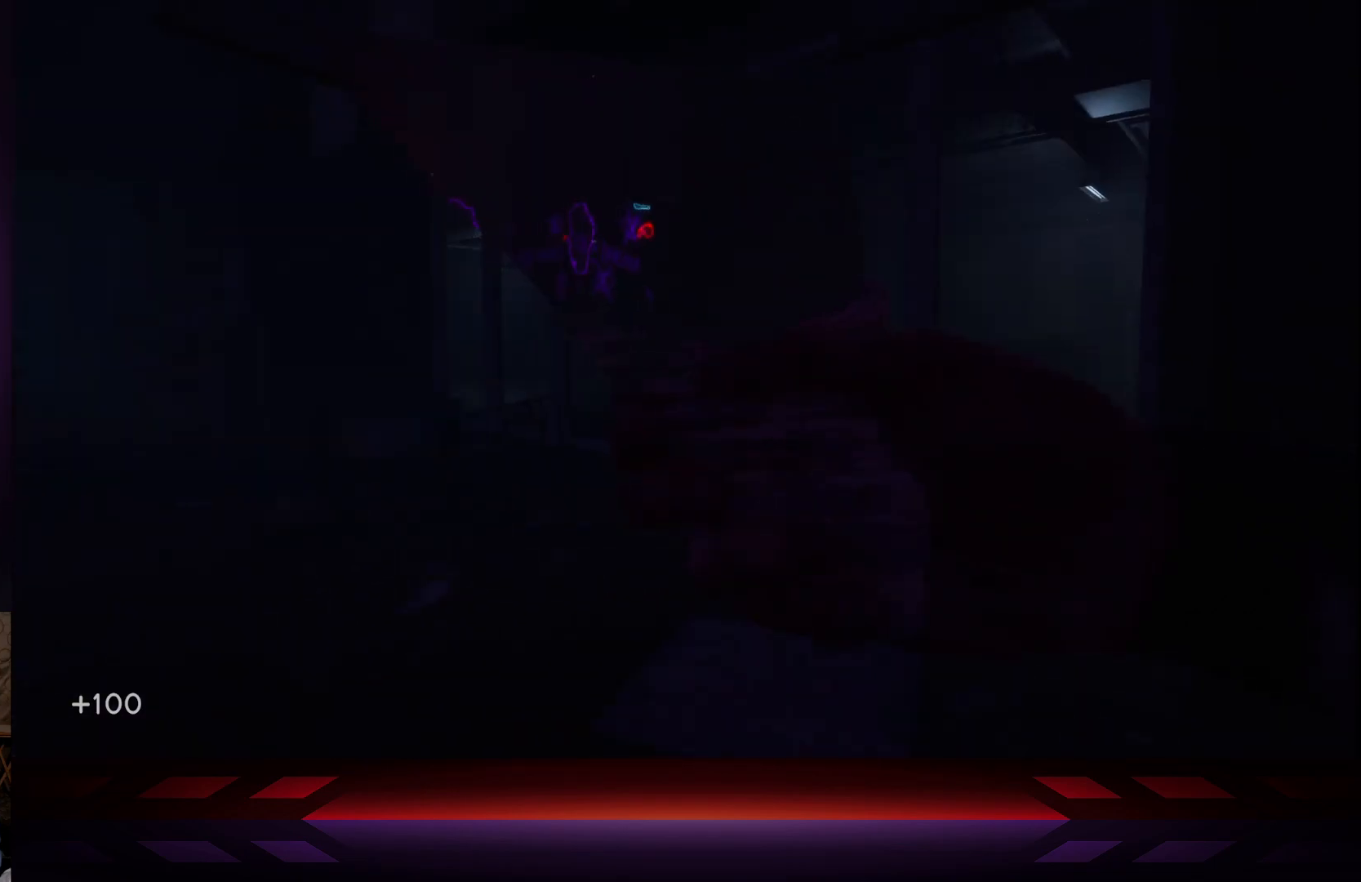
{"buttons": [], "left_stick": "center", "right_stick": "right", "events": [[383, "right_stick", "right"]]}
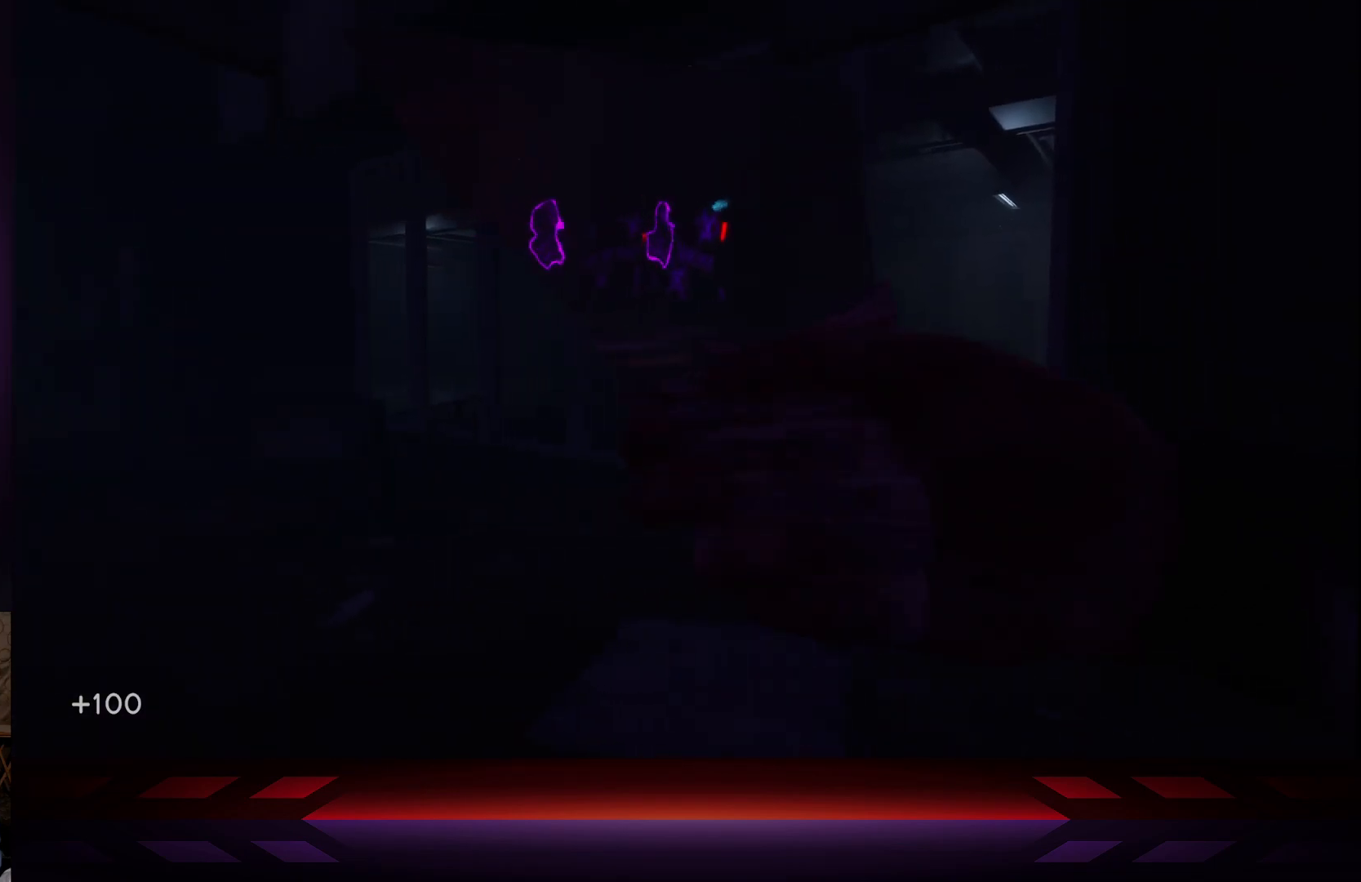
{"buttons": [], "left_stick": "center", "right_stick": "right", "events": []}
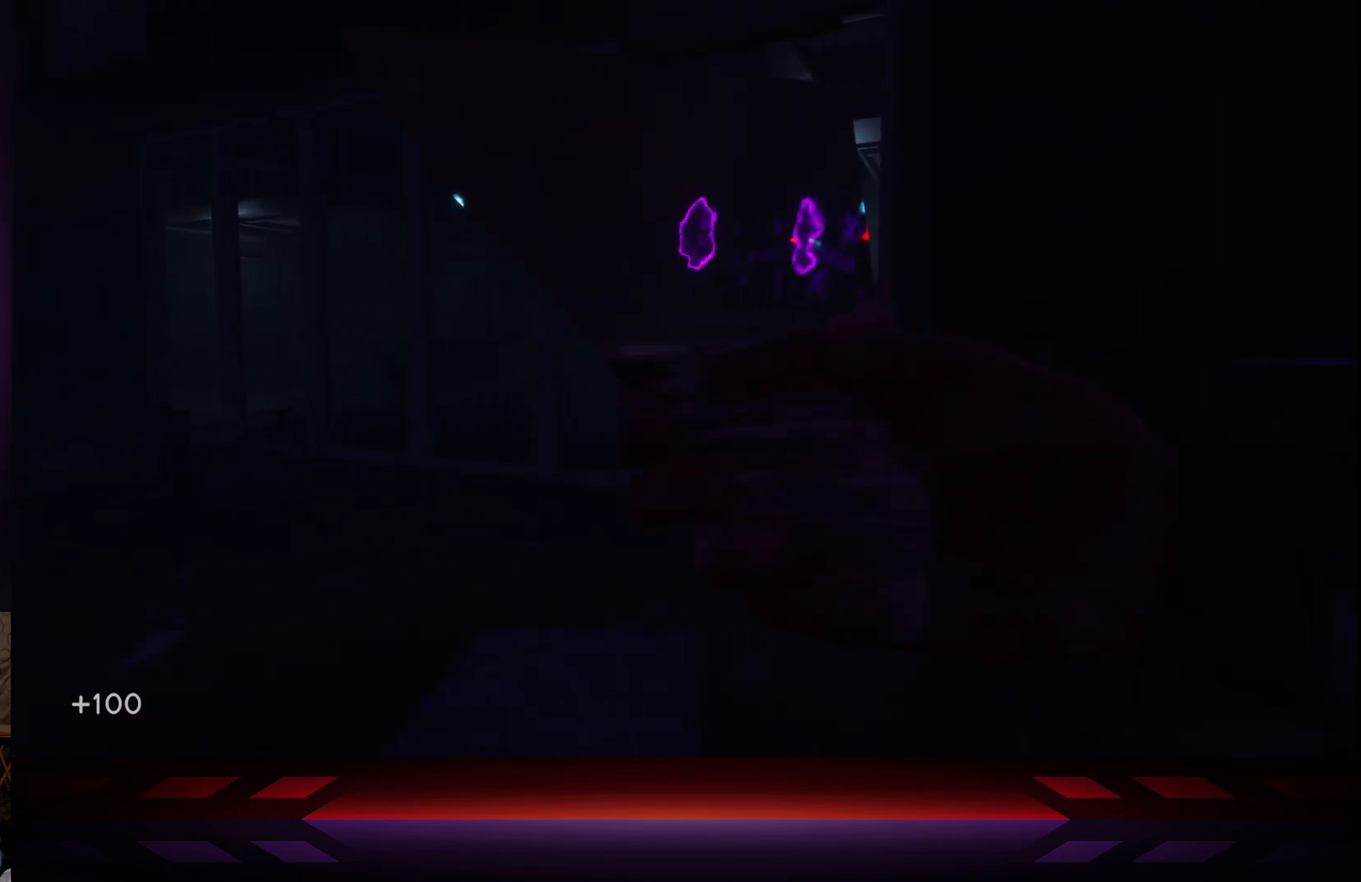
{"buttons": [], "left_stick": "center", "right_stick": "right", "events": []}
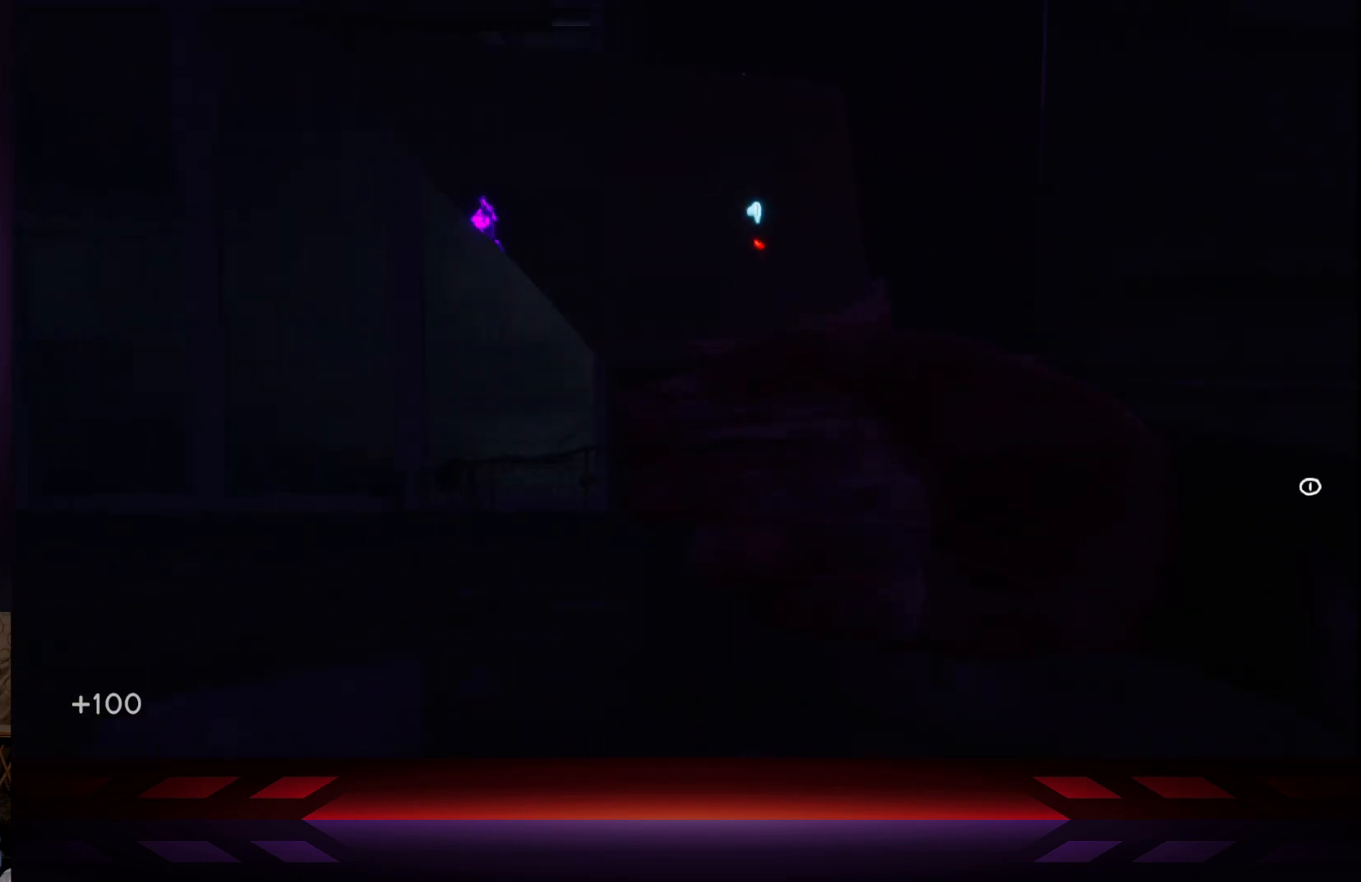
{"buttons": [], "left_stick": "center", "right_stick": "right", "events": []}
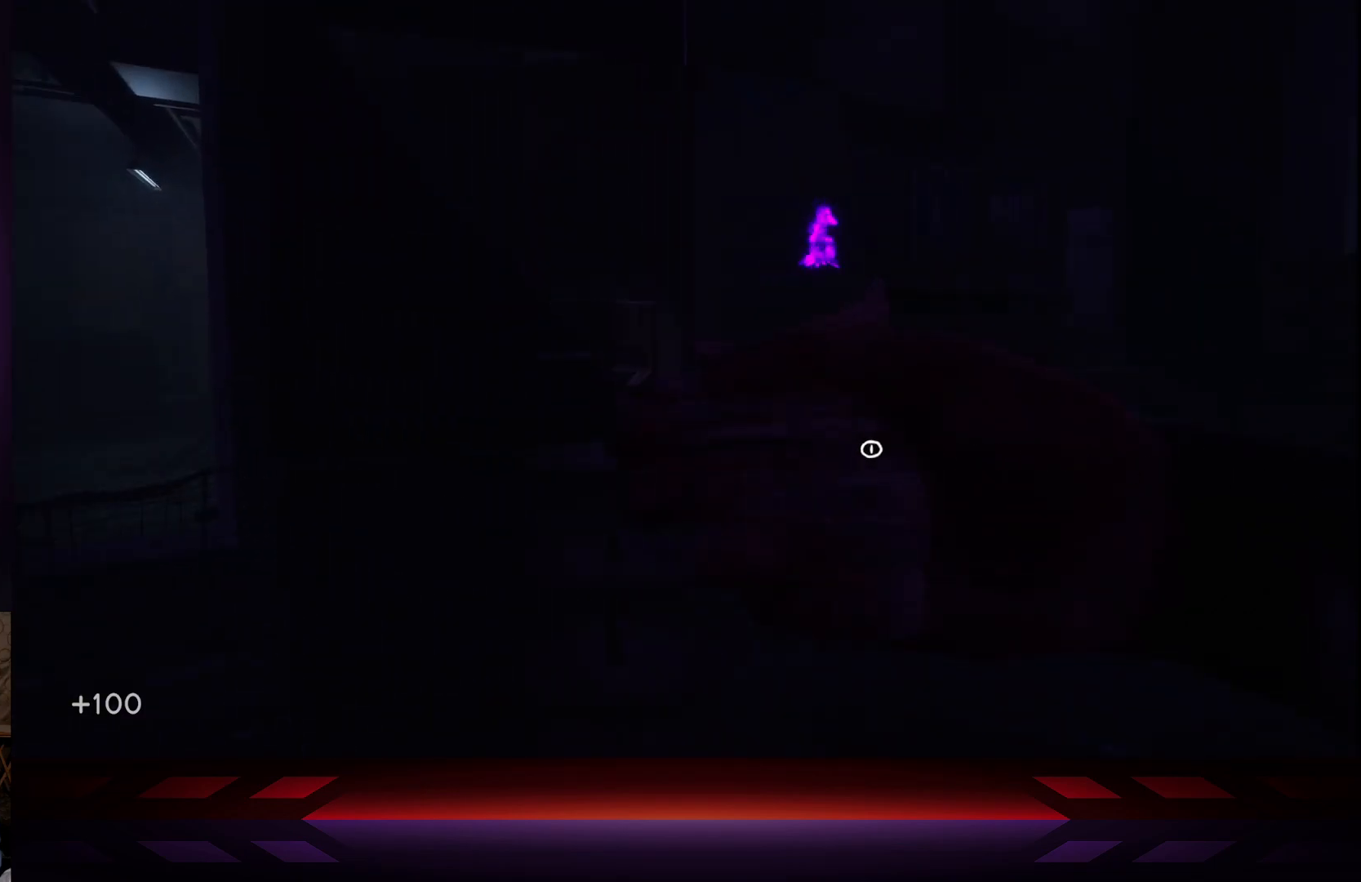
{"buttons": [], "left_stick": "center", "right_stick": "right", "events": [[200, "right_stick", "center"], [367, "right_stick", "right"]]}
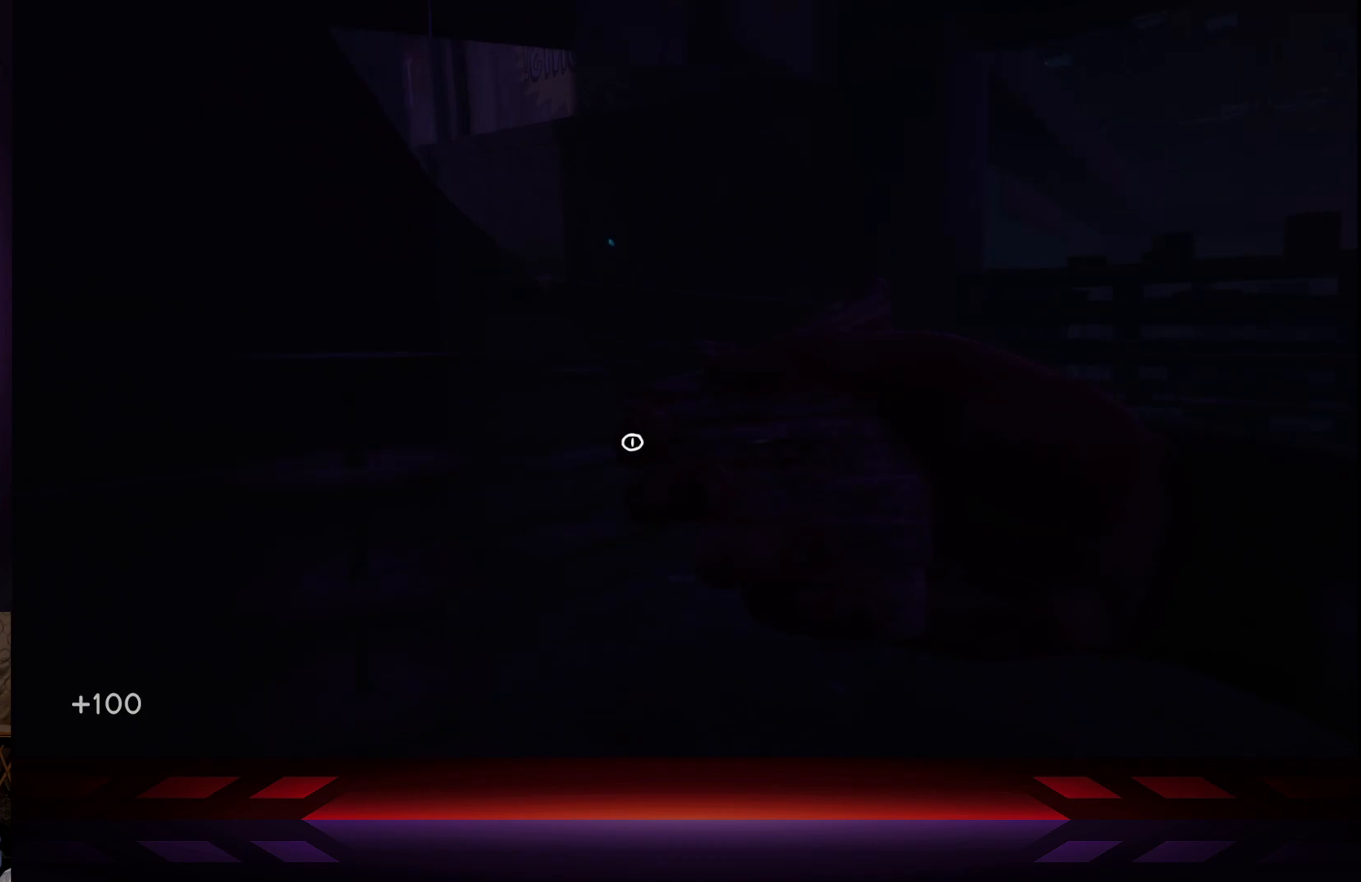
{"buttons": ["L2"], "left_stick": "up-left", "right_stick": "center", "events": [[183, "left_stick", "up-left"], [300, "right_stick", "center"], [367, "L2", "down"]]}
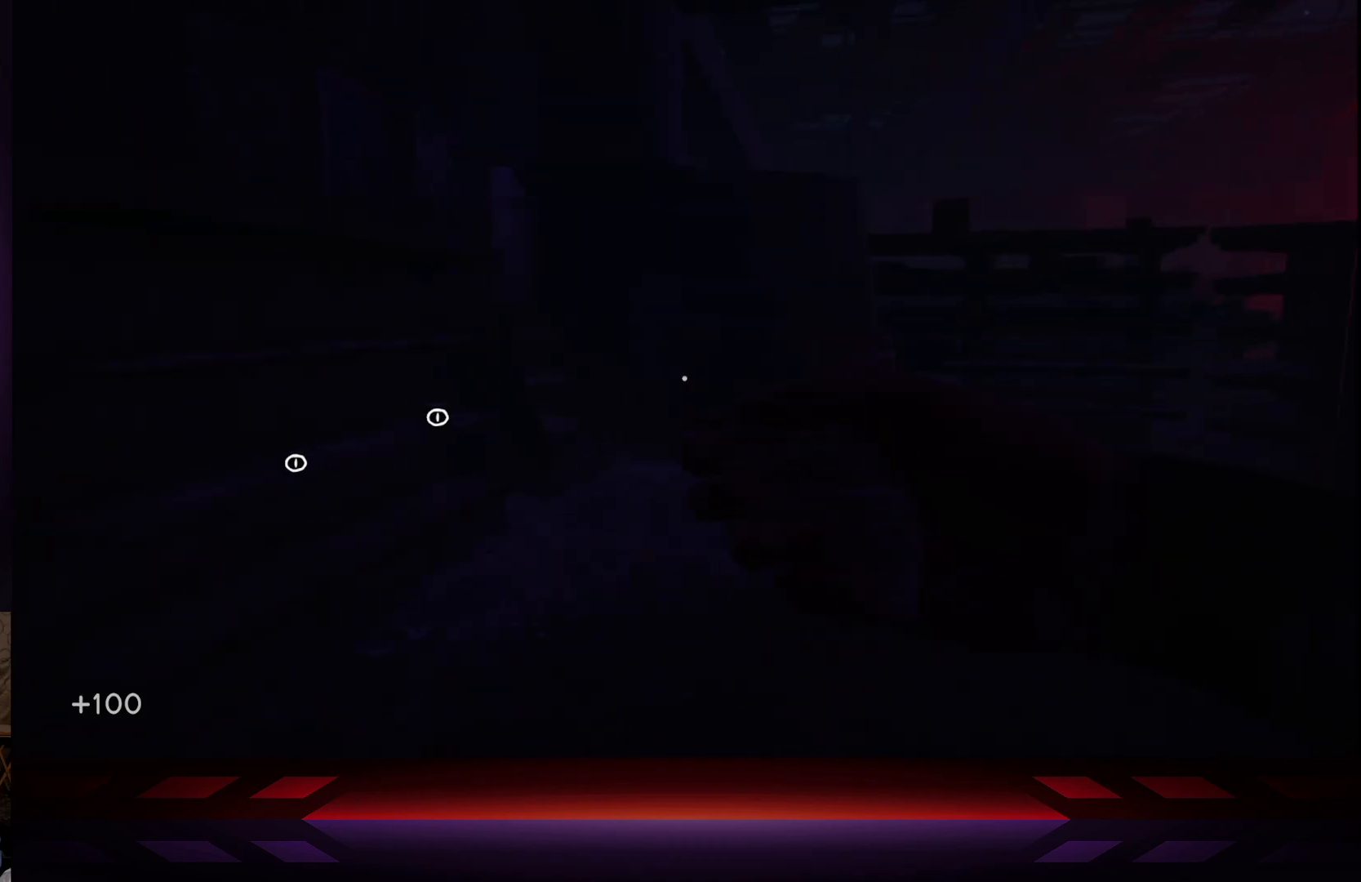
{"buttons": [], "left_stick": "up-left", "right_stick": "center", "events": [[33, "right_stick", "right"], [117, "L2", "up"], [417, "right_stick", "center"]]}